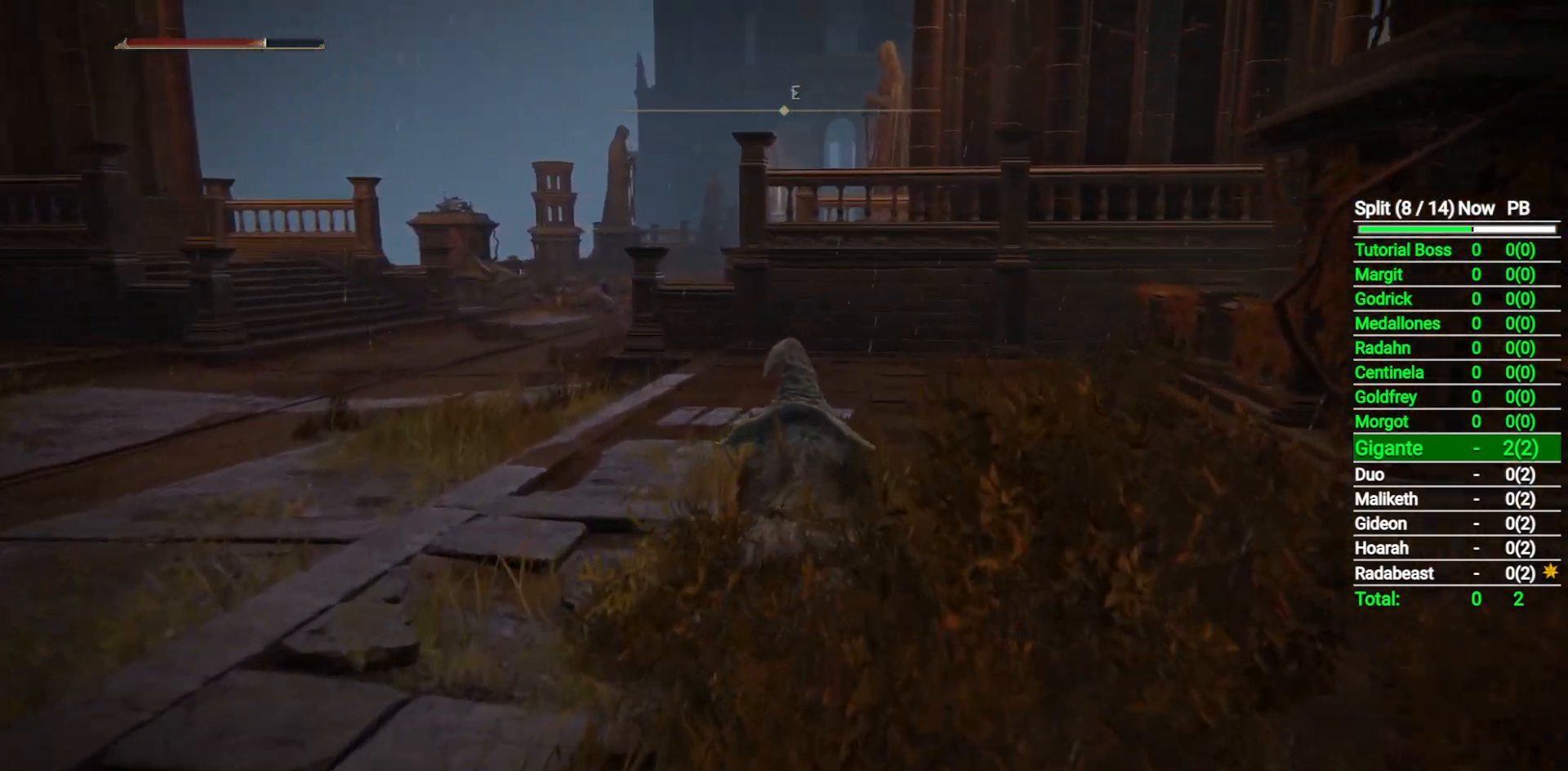
Gameplay with a controller (Xbox layout); each line is a JSON object with the inputs held at the frame after it. "button_events" lists button changes between this image and that frame as [ms after this image, input, new state], when the widget could be followed in between (sticks are given only as held states).
{"buttons": ["B"], "left_stick": "up", "right_stick": "down-left", "button_events": []}
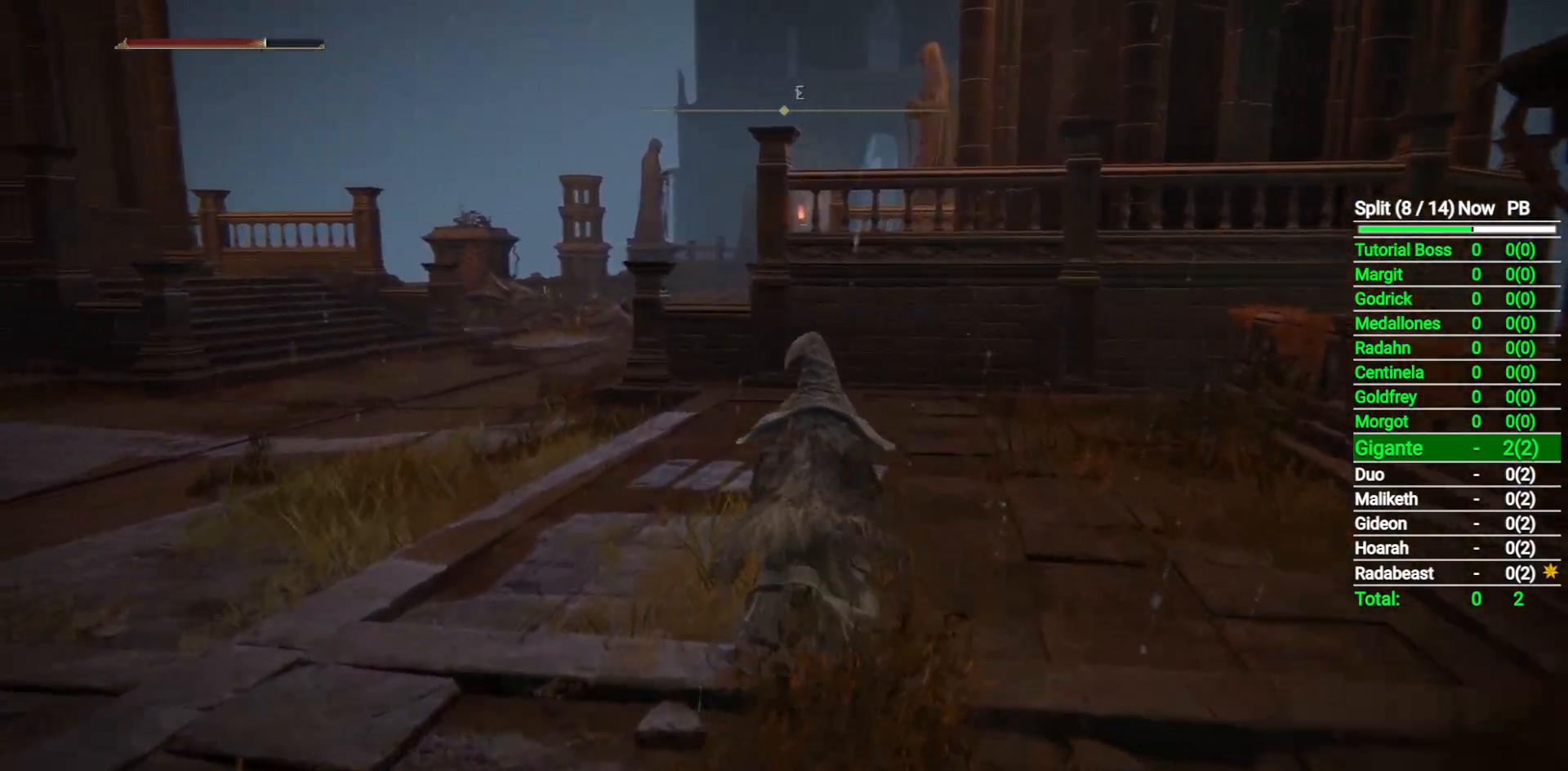
{"buttons": ["B"], "left_stick": "up", "right_stick": "center", "button_events": []}
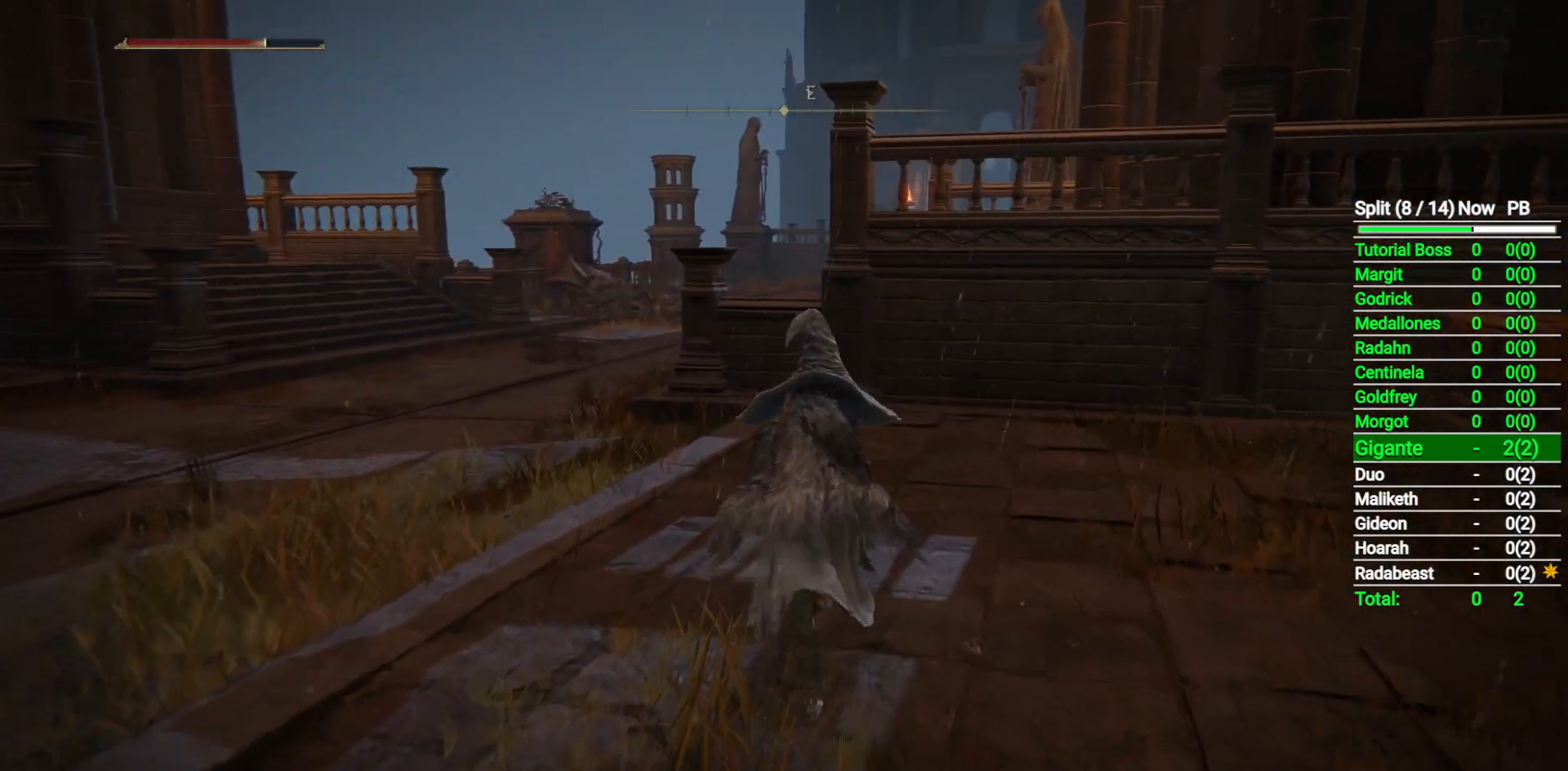
{"buttons": ["B", "L1"], "left_stick": "up", "right_stick": "center", "button_events": [[483, "L1", "down"]]}
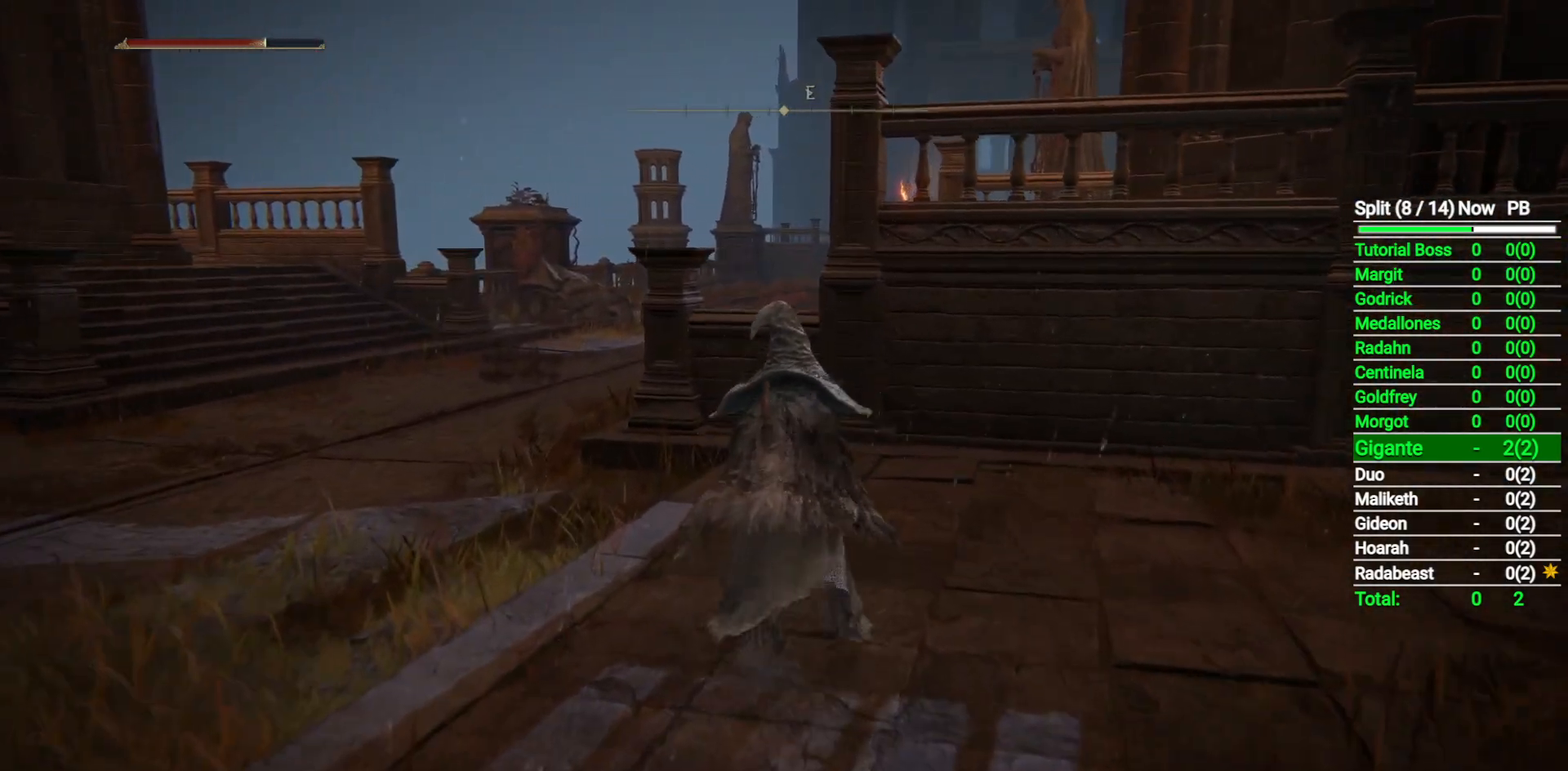
{"buttons": ["B", "L1"], "left_stick": "up", "right_stick": "center", "button_events": []}
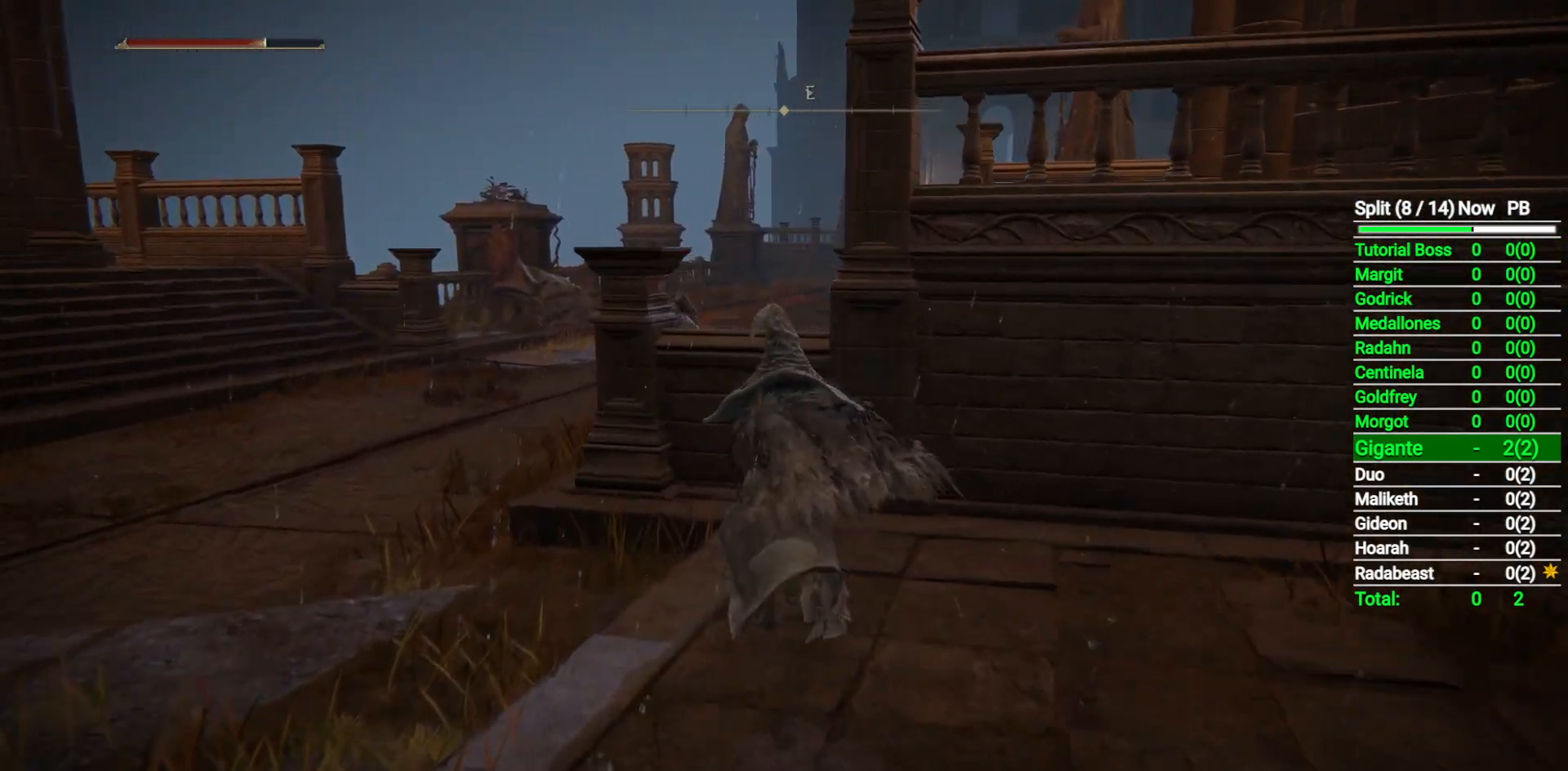
{"buttons": ["B", "L1"], "left_stick": "up", "right_stick": "center", "button_events": [[33, "A", "down"], [267, "A", "up"]]}
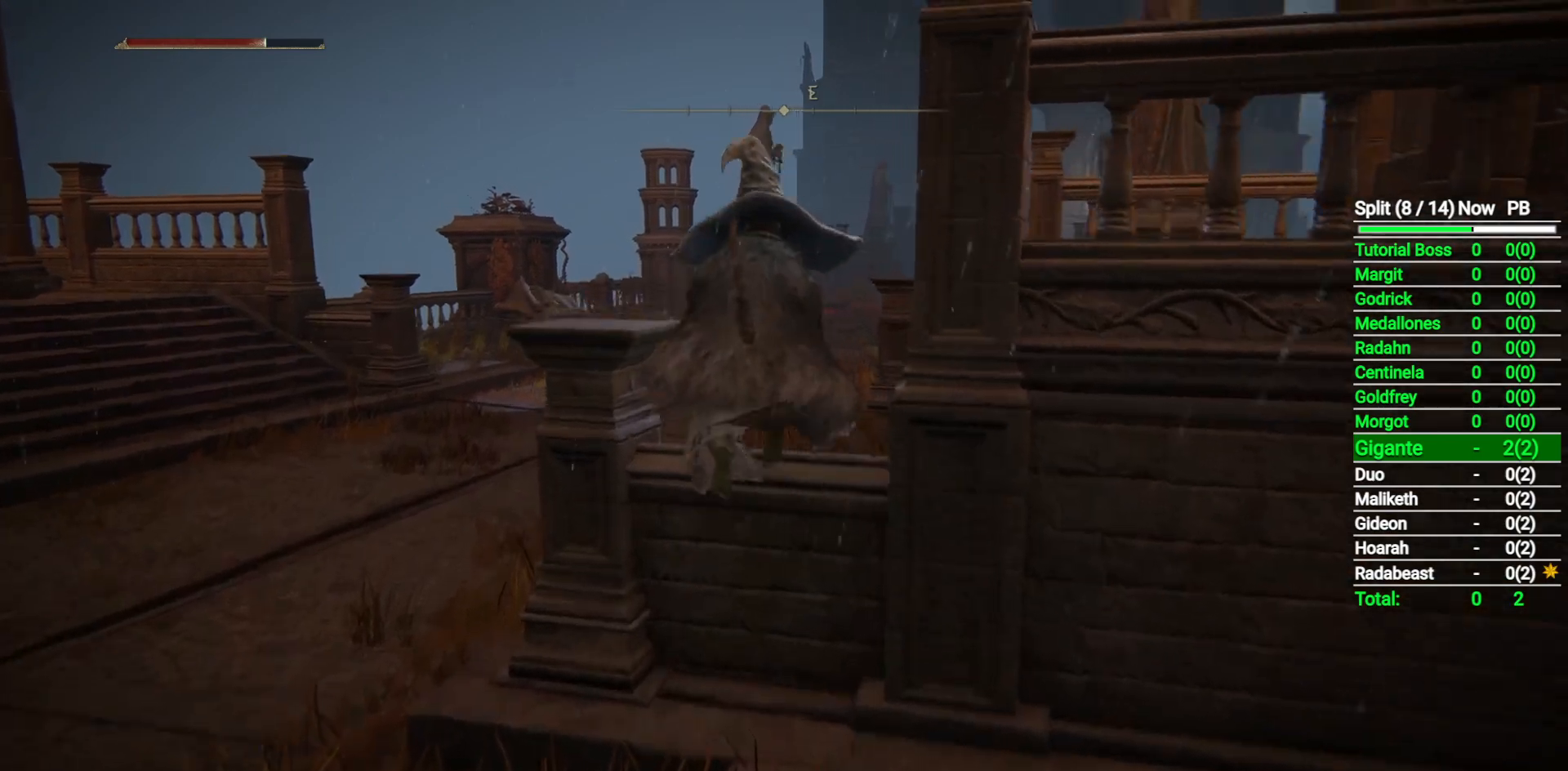
{"buttons": ["B"], "left_stick": "up", "right_stick": "center", "button_events": [[283, "L1", "up"]]}
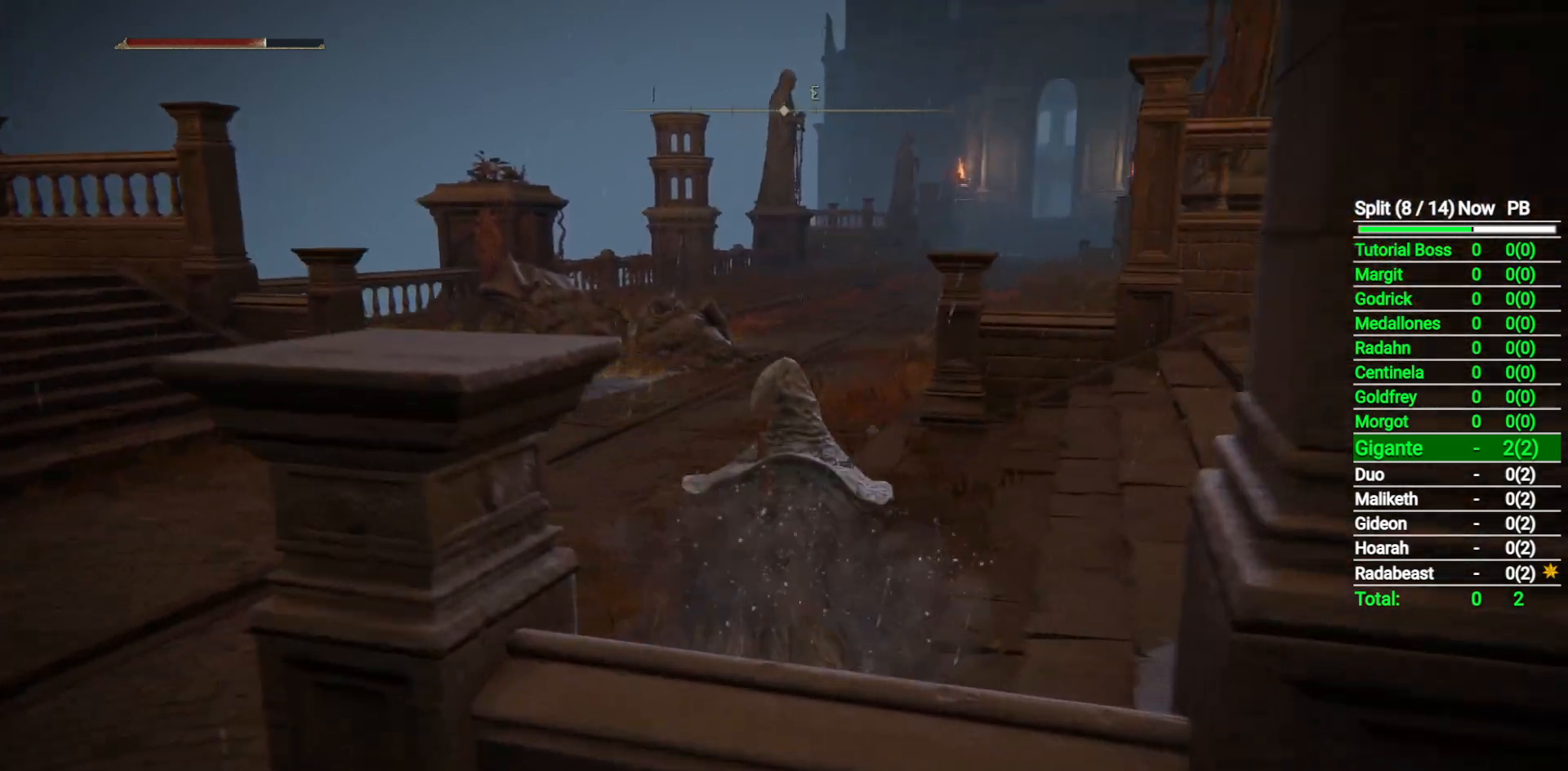
{"buttons": ["B"], "left_stick": "up", "right_stick": "center", "button_events": []}
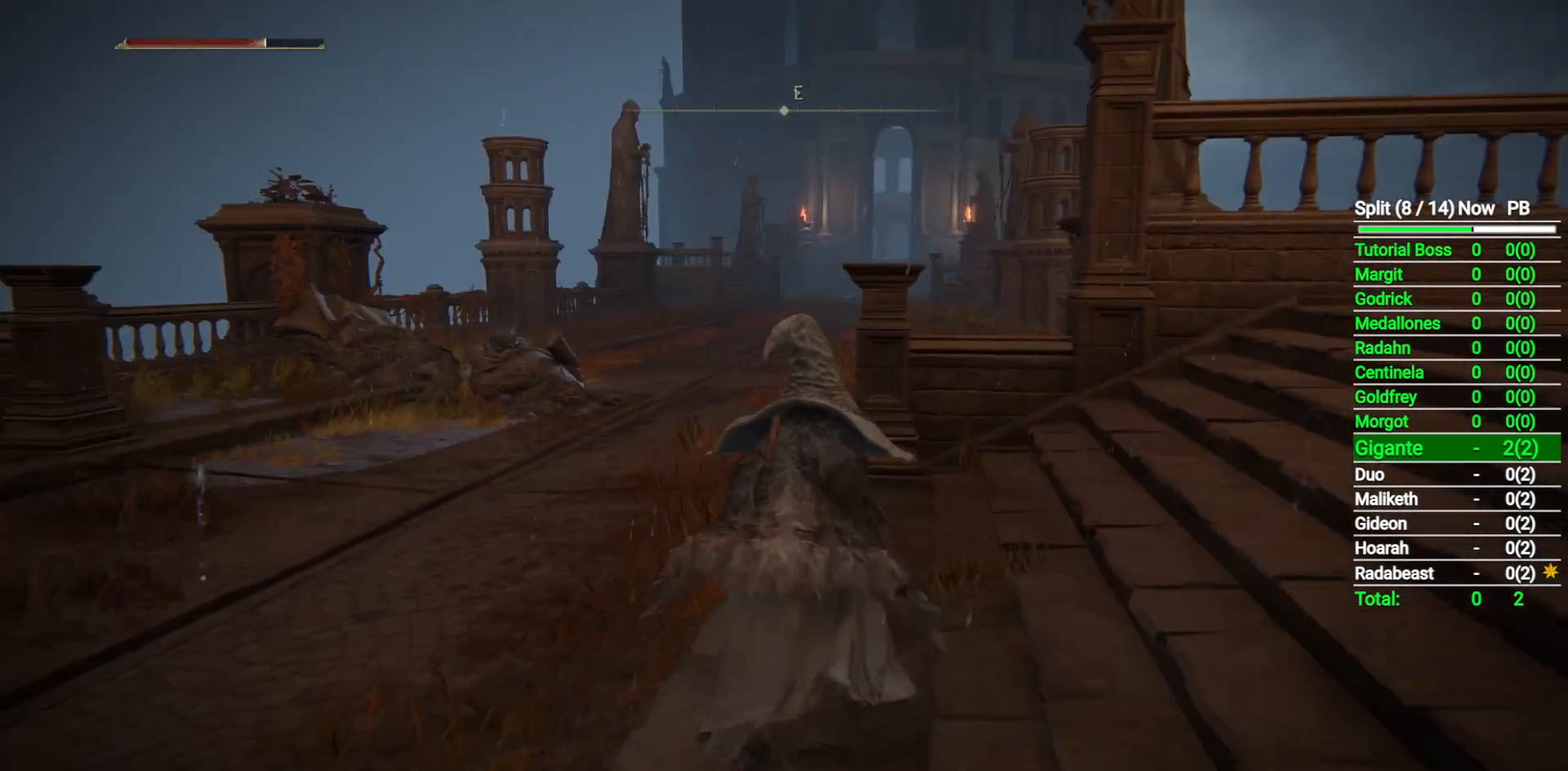
{"buttons": ["B"], "left_stick": "up", "right_stick": "center", "button_events": [[383, "Y", "down"], [483, "Y", "up"]]}
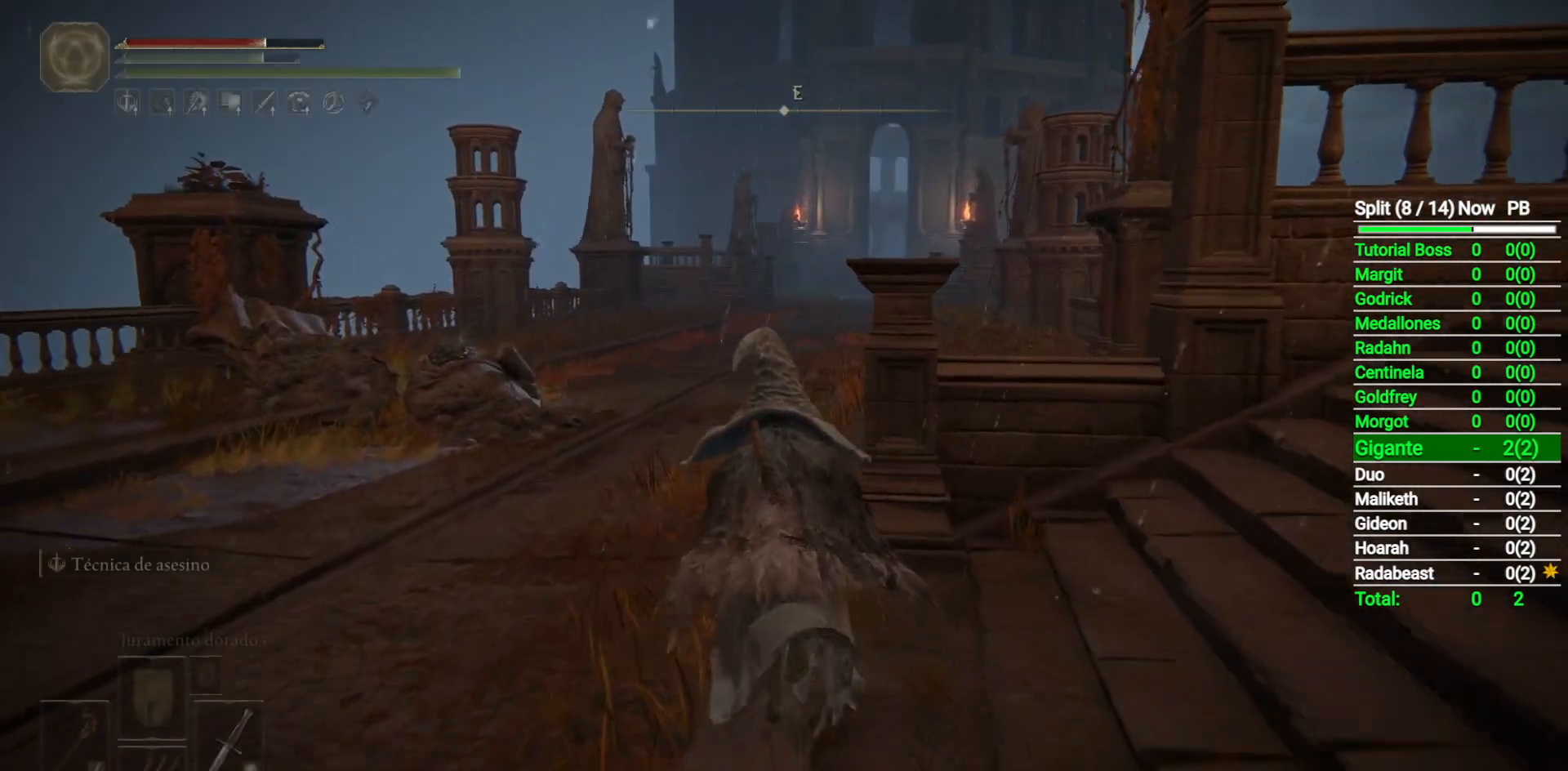
{"buttons": ["B"], "left_stick": "up", "right_stick": "center", "button_events": []}
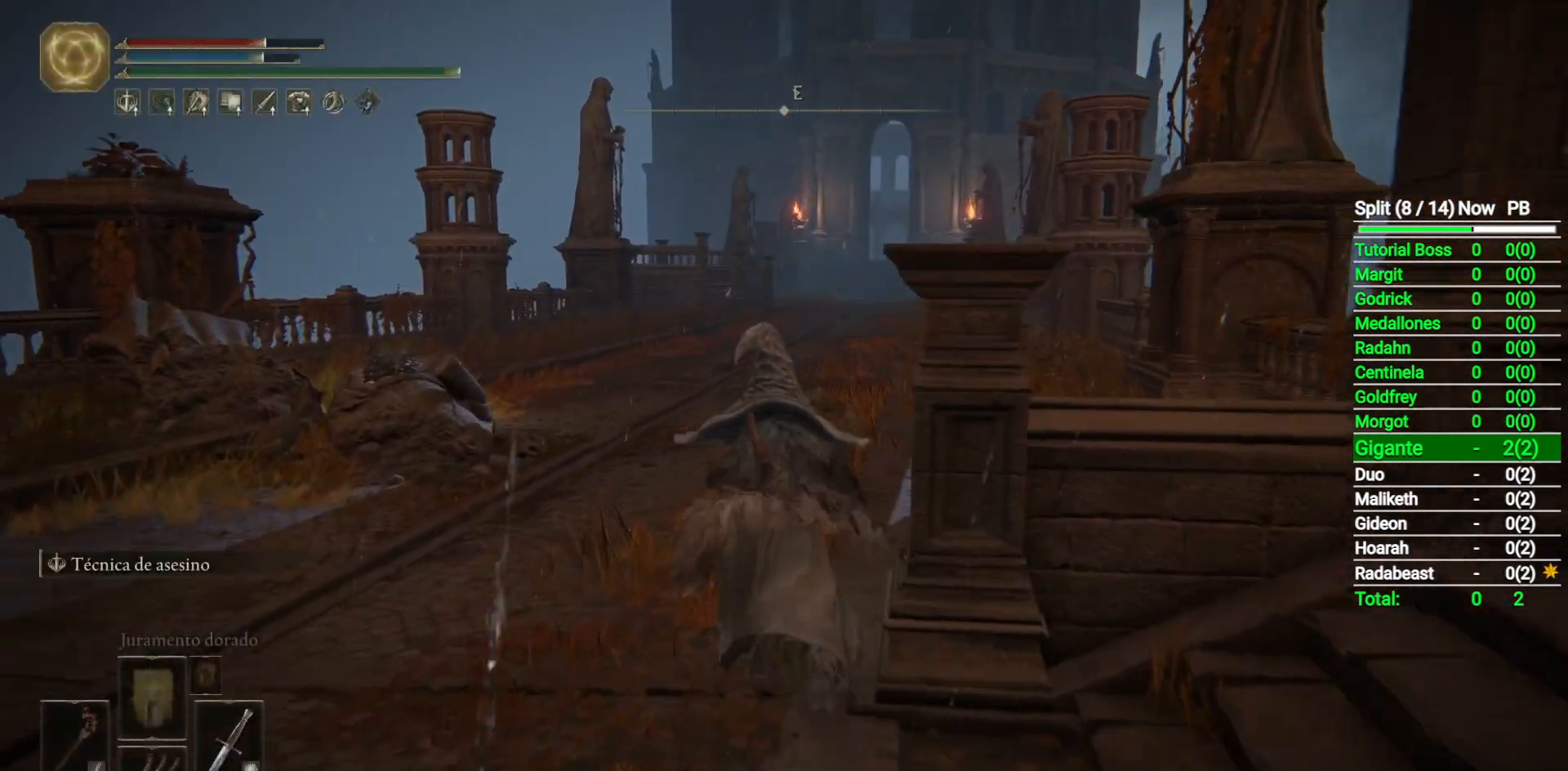
{"buttons": ["B"], "left_stick": "up", "right_stick": "center", "button_events": []}
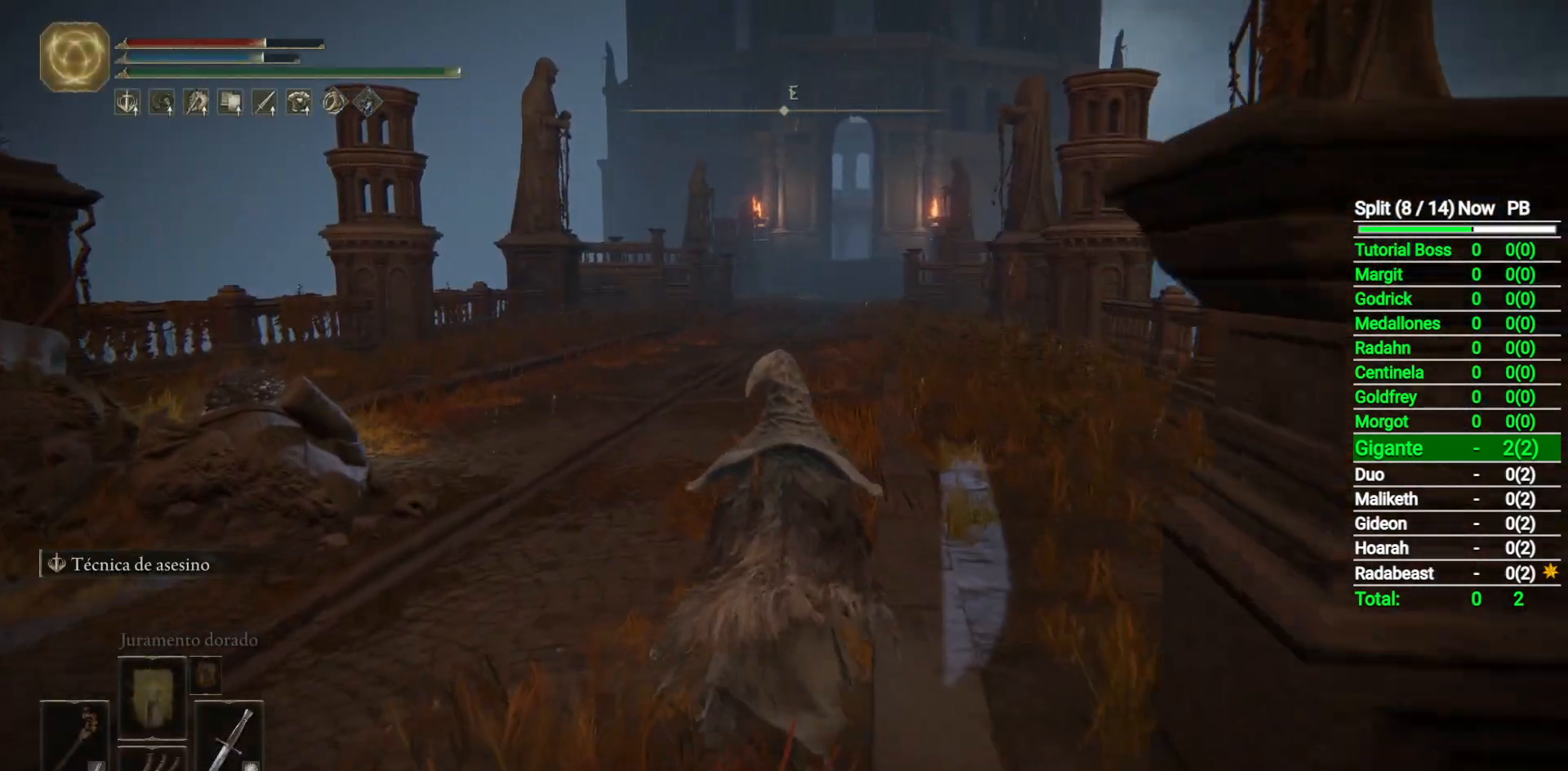
{"buttons": ["B"], "left_stick": "up", "right_stick": "center", "button_events": []}
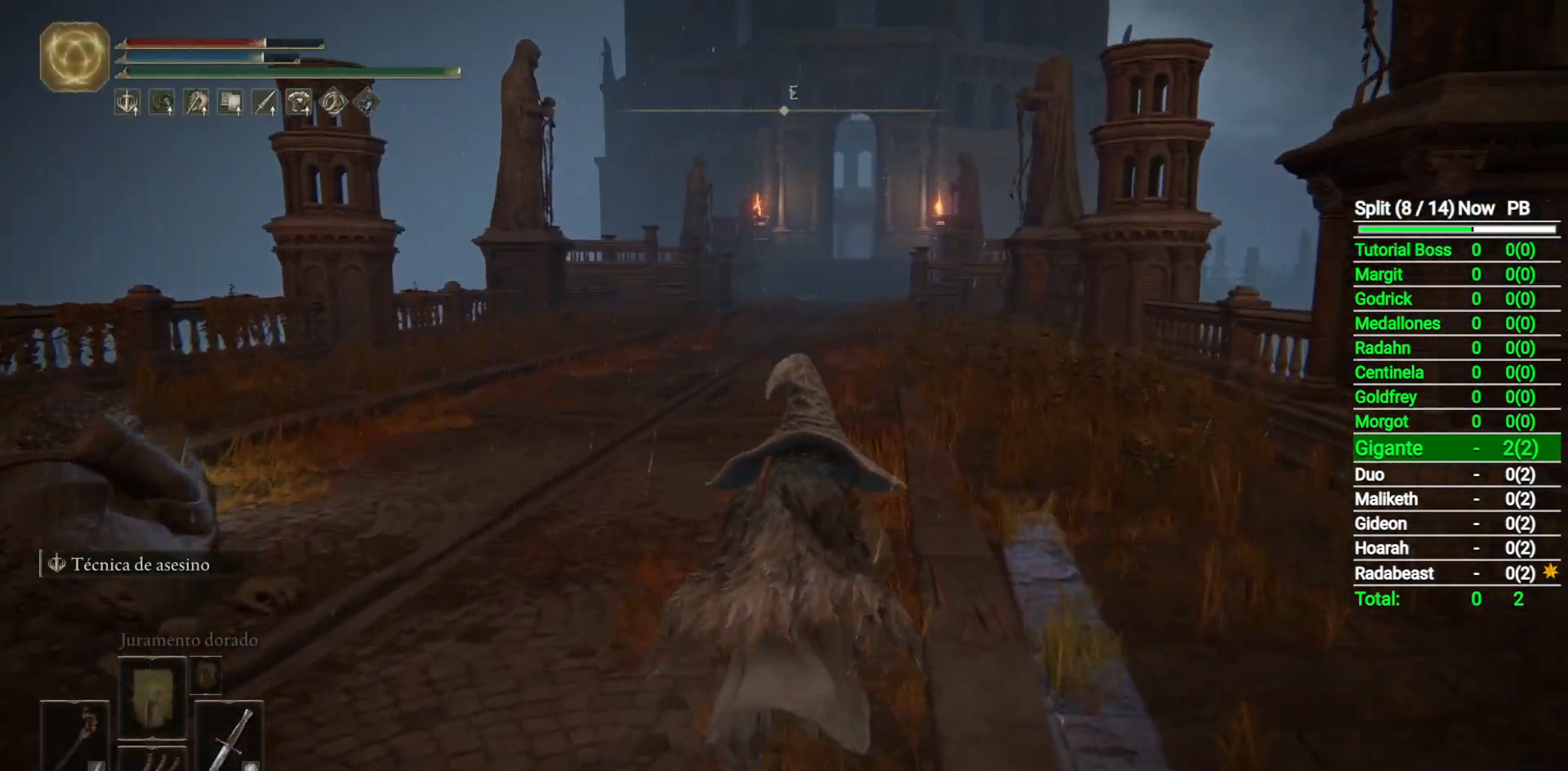
{"buttons": ["B"], "left_stick": "up", "right_stick": "center", "button_events": []}
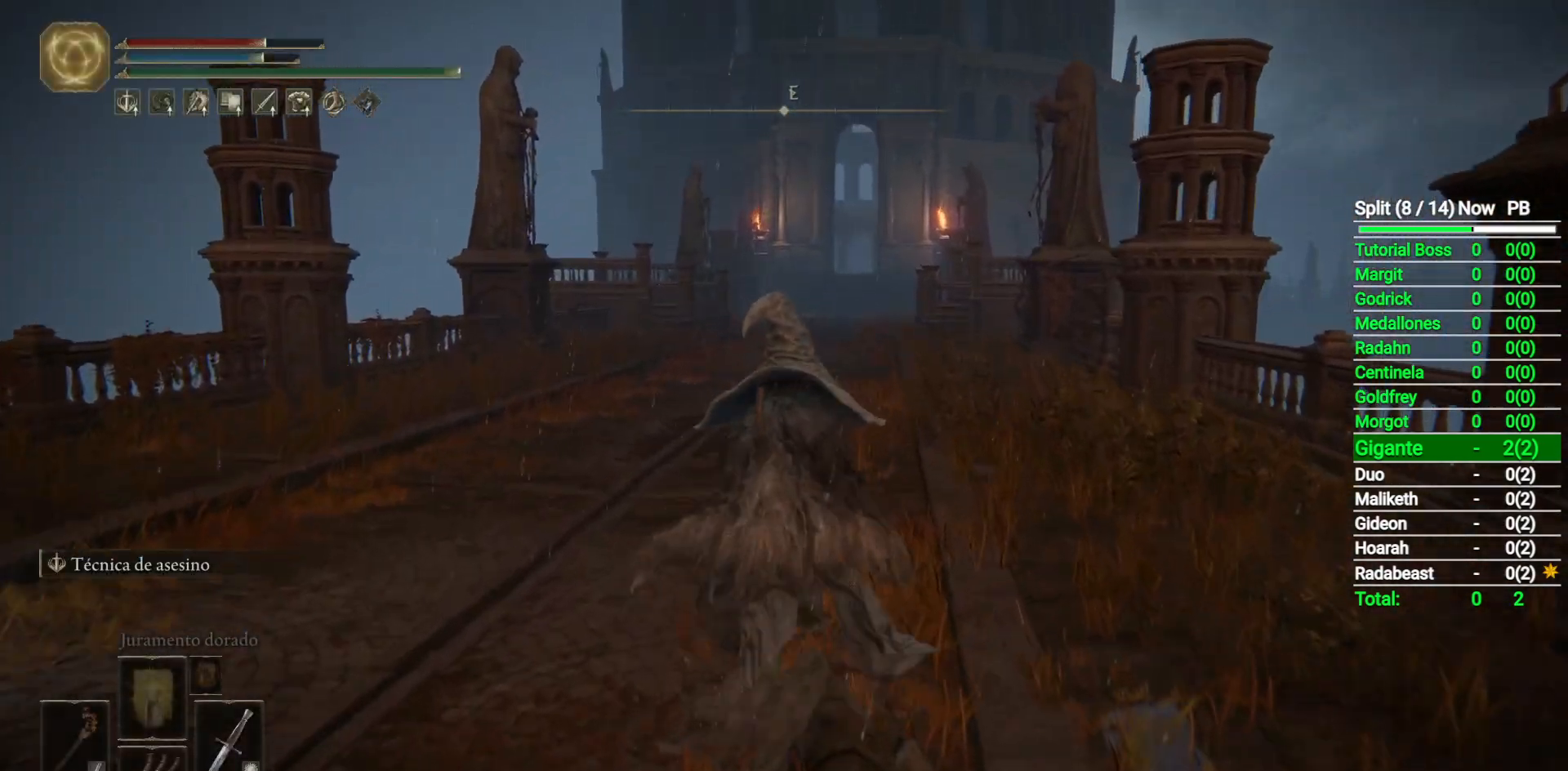
{"buttons": ["B"], "left_stick": "up", "right_stick": "center", "button_events": []}
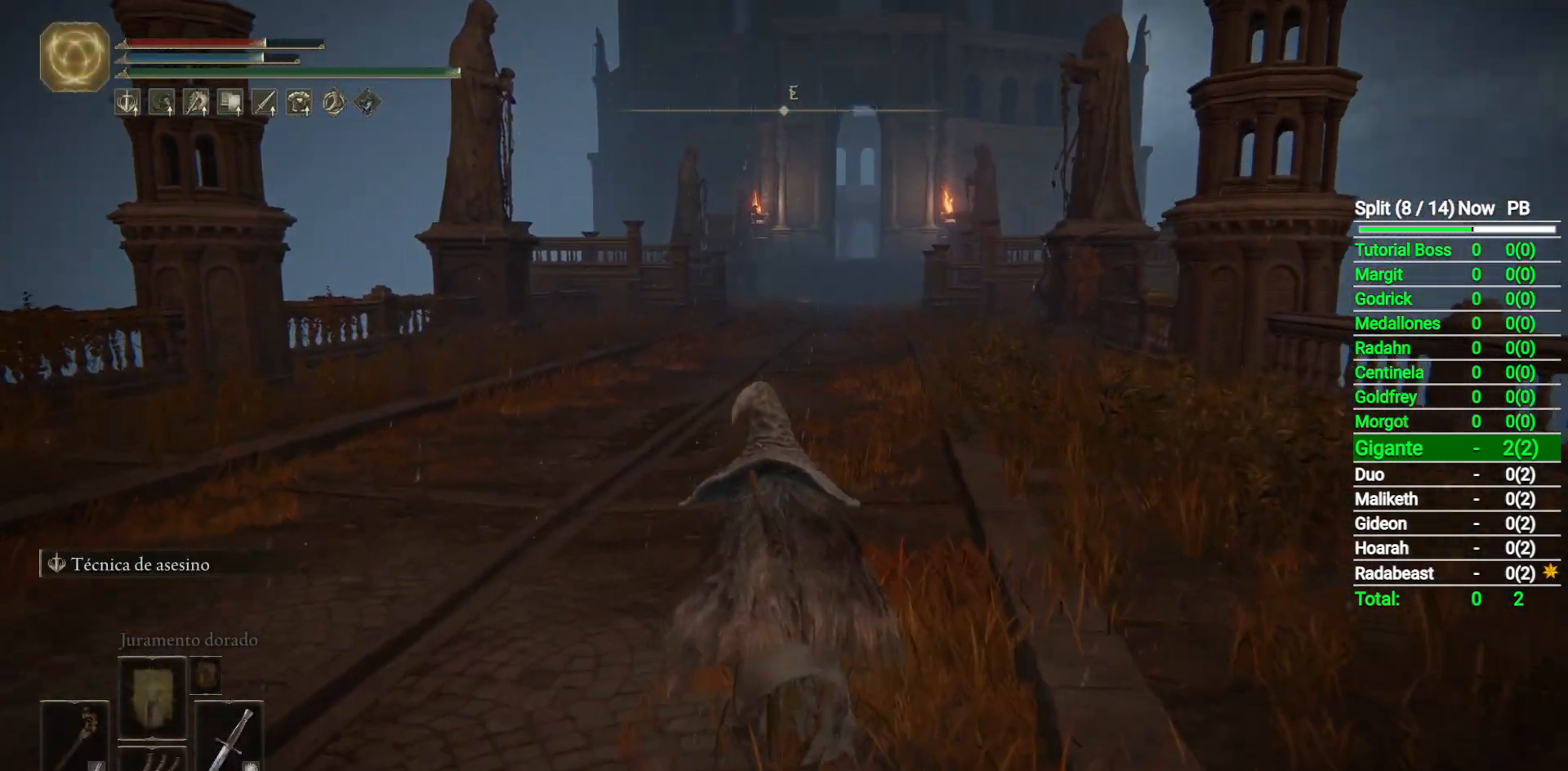
{"buttons": ["B"], "left_stick": "up", "right_stick": "center", "button_events": []}
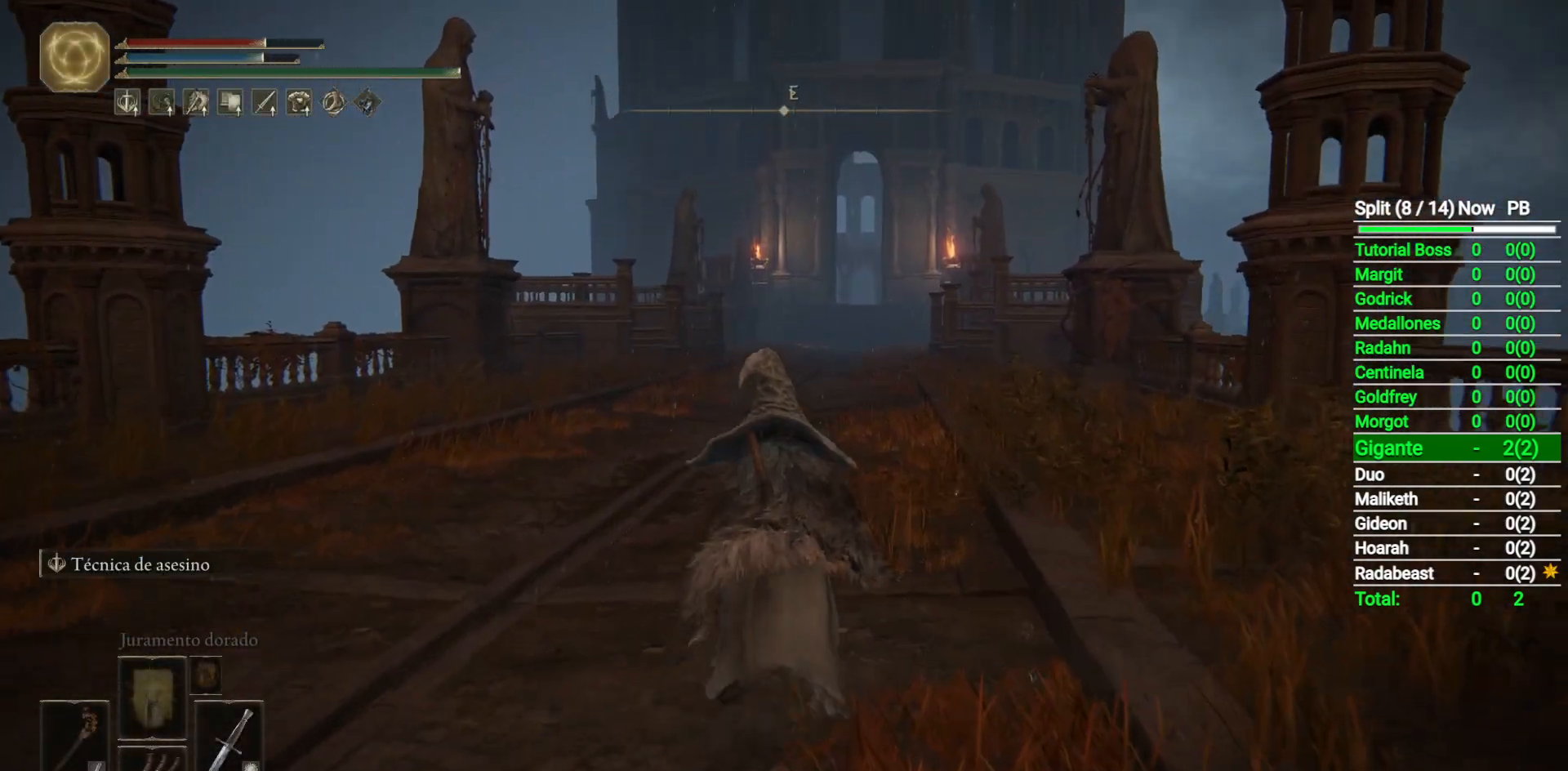
{"buttons": ["B"], "left_stick": "up", "right_stick": "center", "button_events": []}
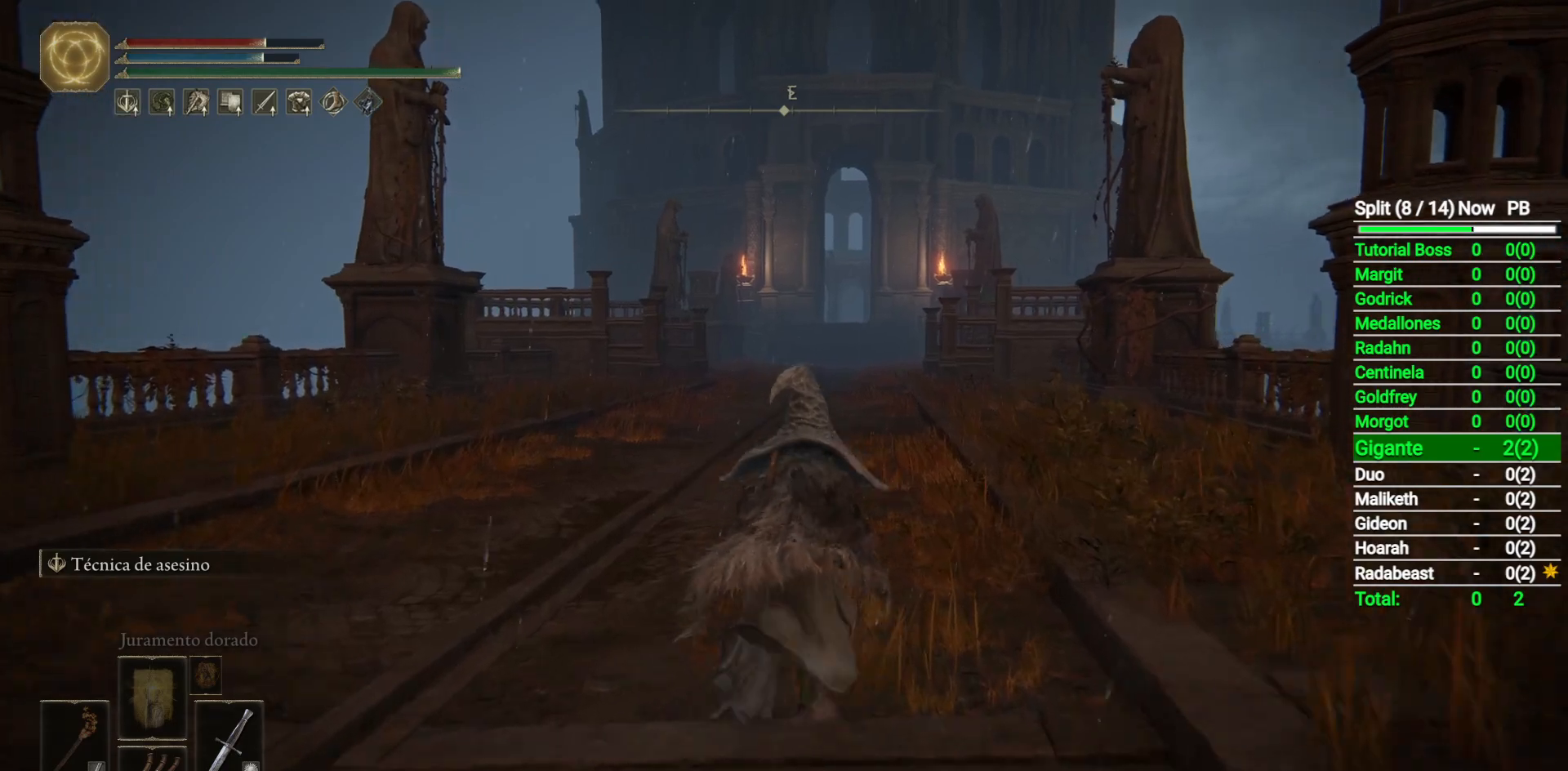
{"buttons": ["B"], "left_stick": "up", "right_stick": "center", "button_events": []}
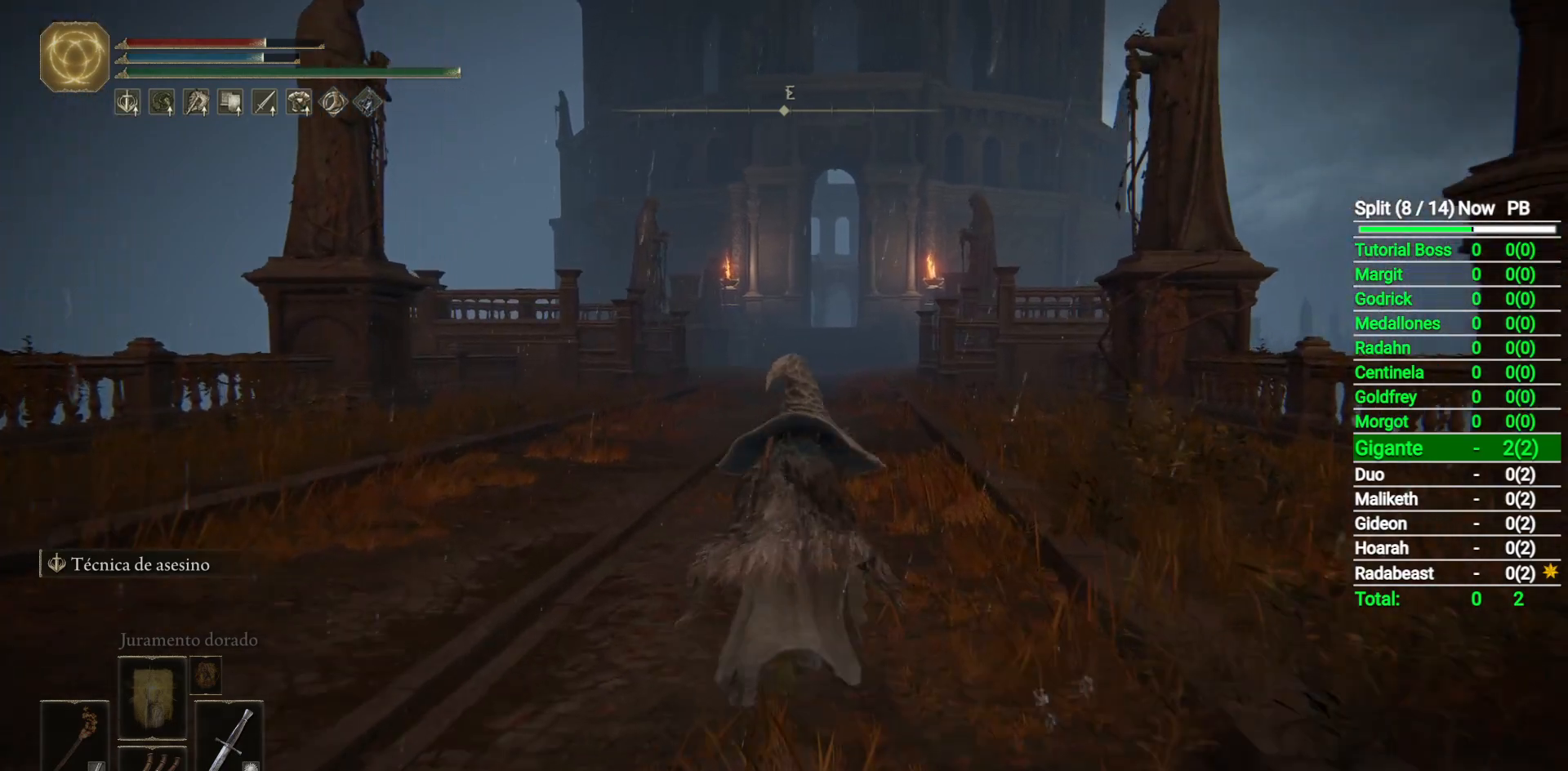
{"buttons": ["B"], "left_stick": "up", "right_stick": "center", "button_events": []}
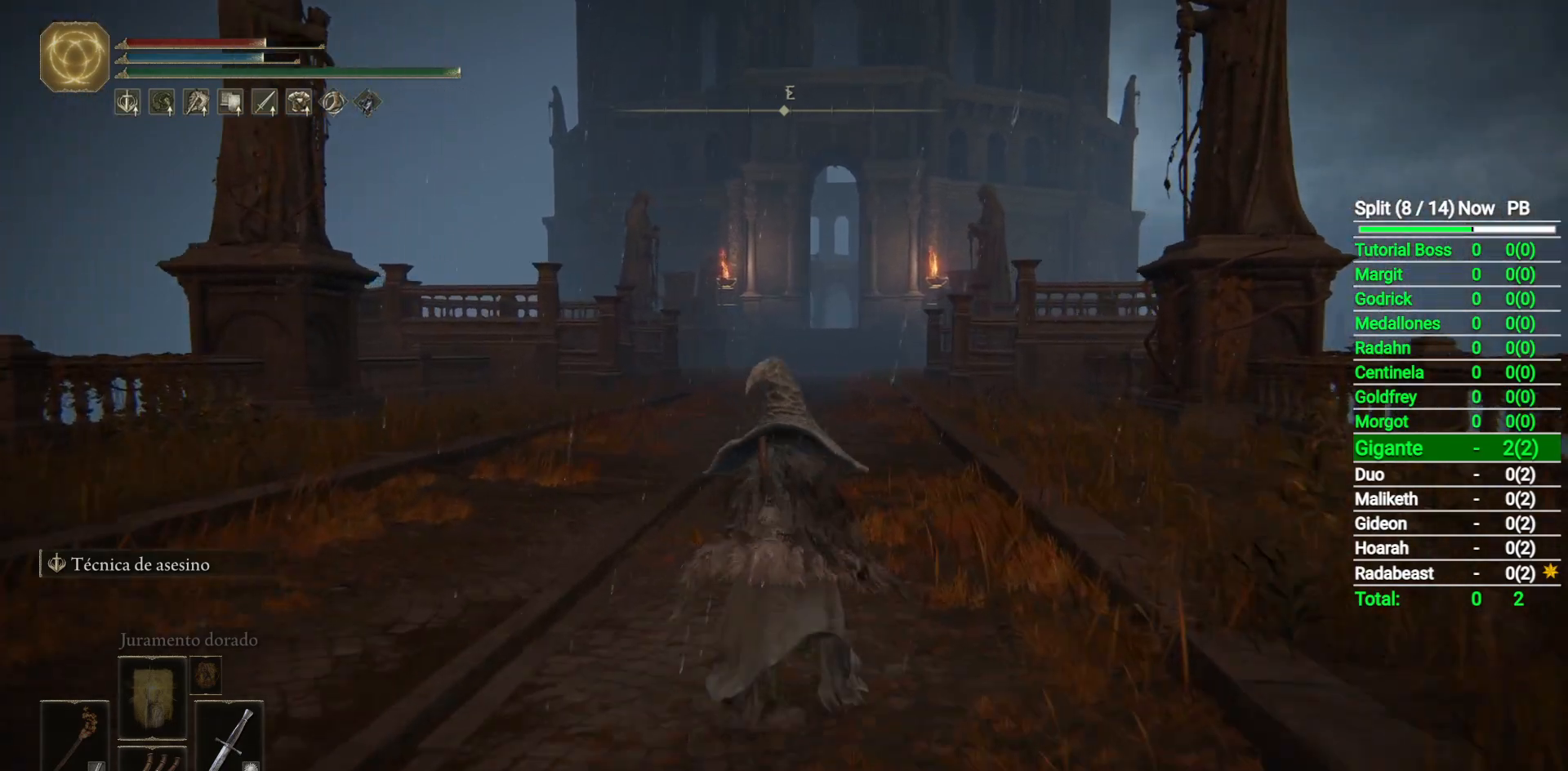
{"buttons": ["B"], "left_stick": "up", "right_stick": "center", "button_events": []}
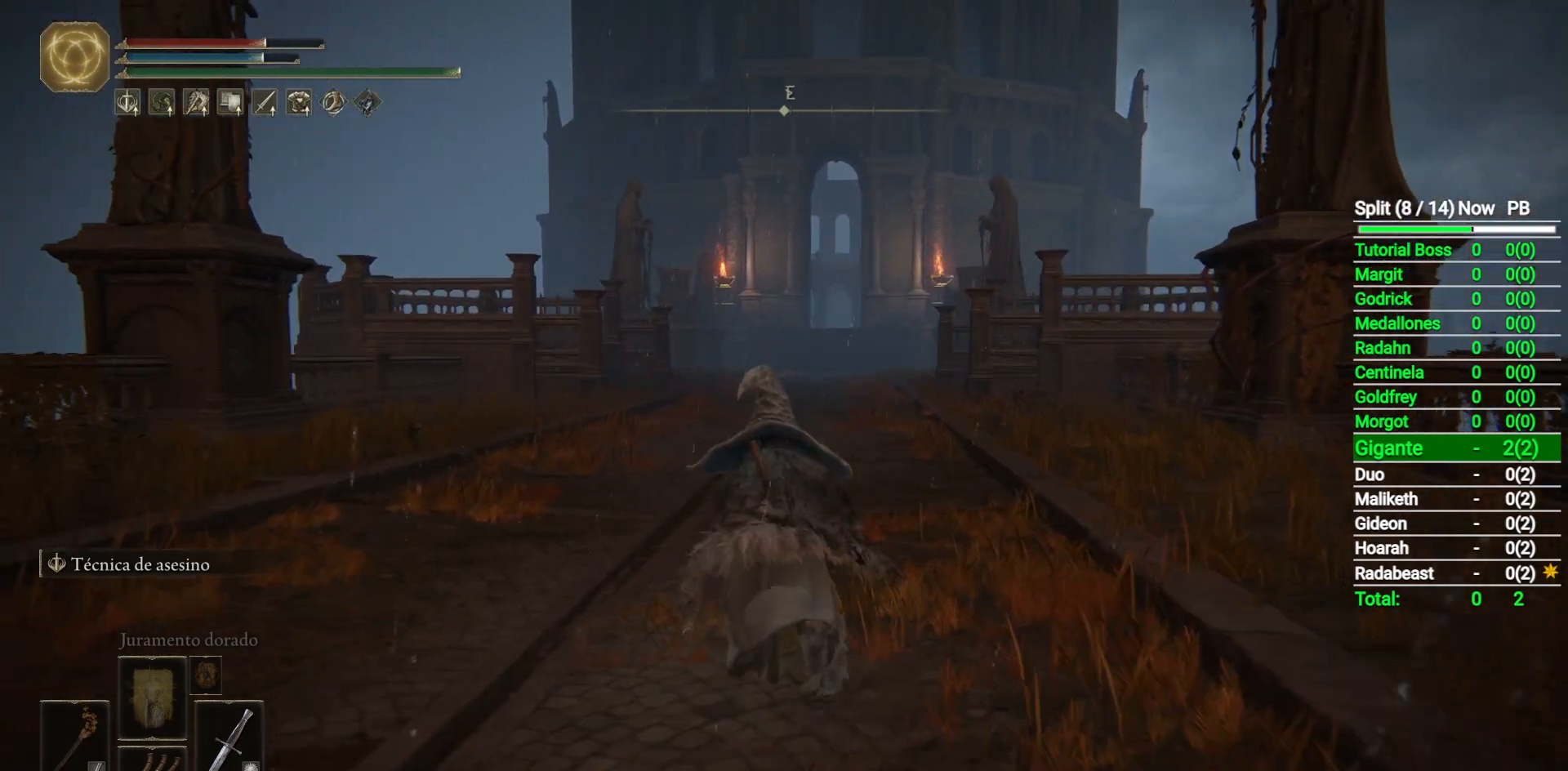
{"buttons": ["B"], "left_stick": "up", "right_stick": "center", "button_events": [[283, "DPAD_DOWN", "down"], [400, "DPAD_DOWN", "up"]]}
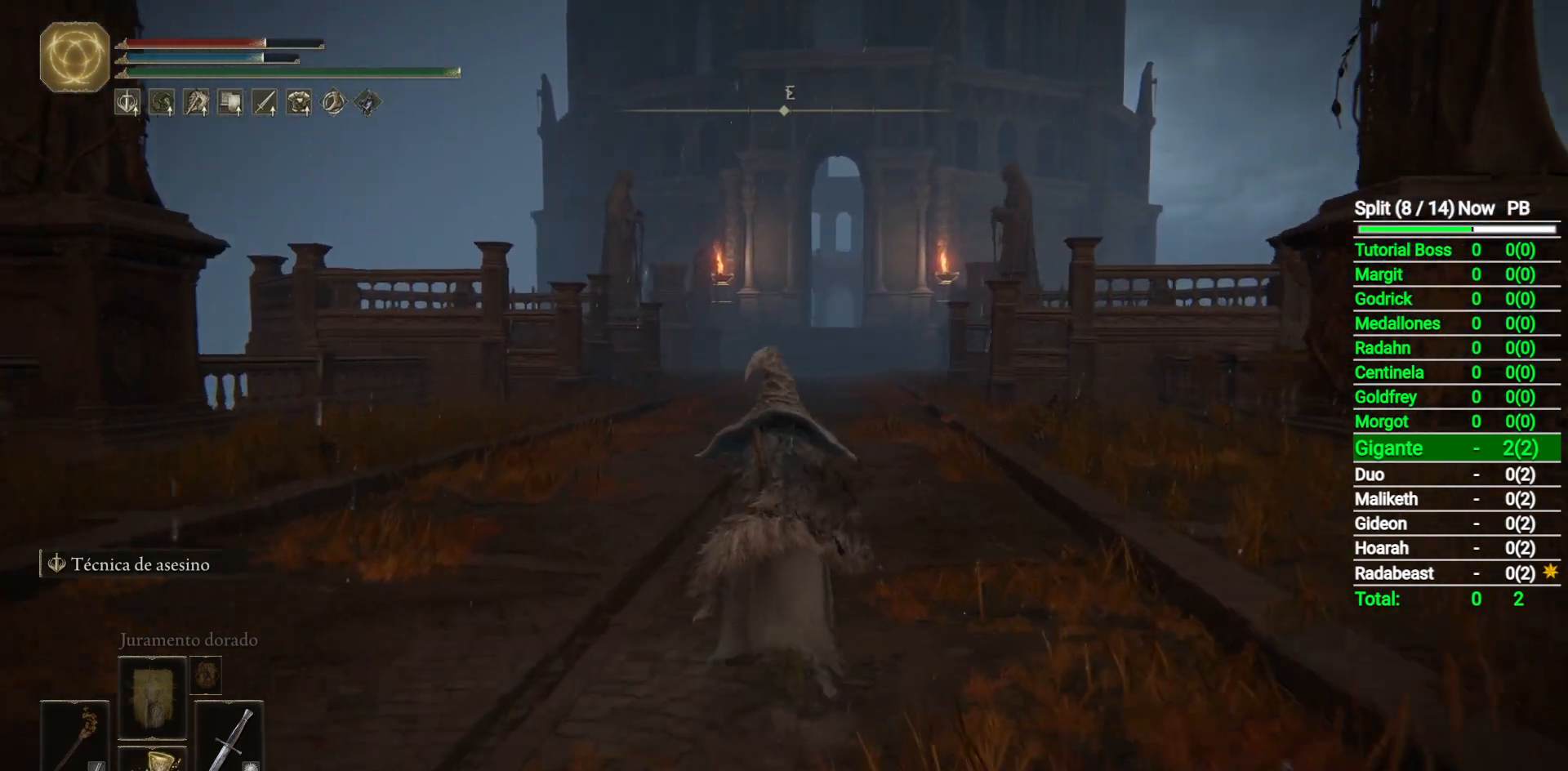
{"buttons": ["B"], "left_stick": "up", "right_stick": "center", "button_events": []}
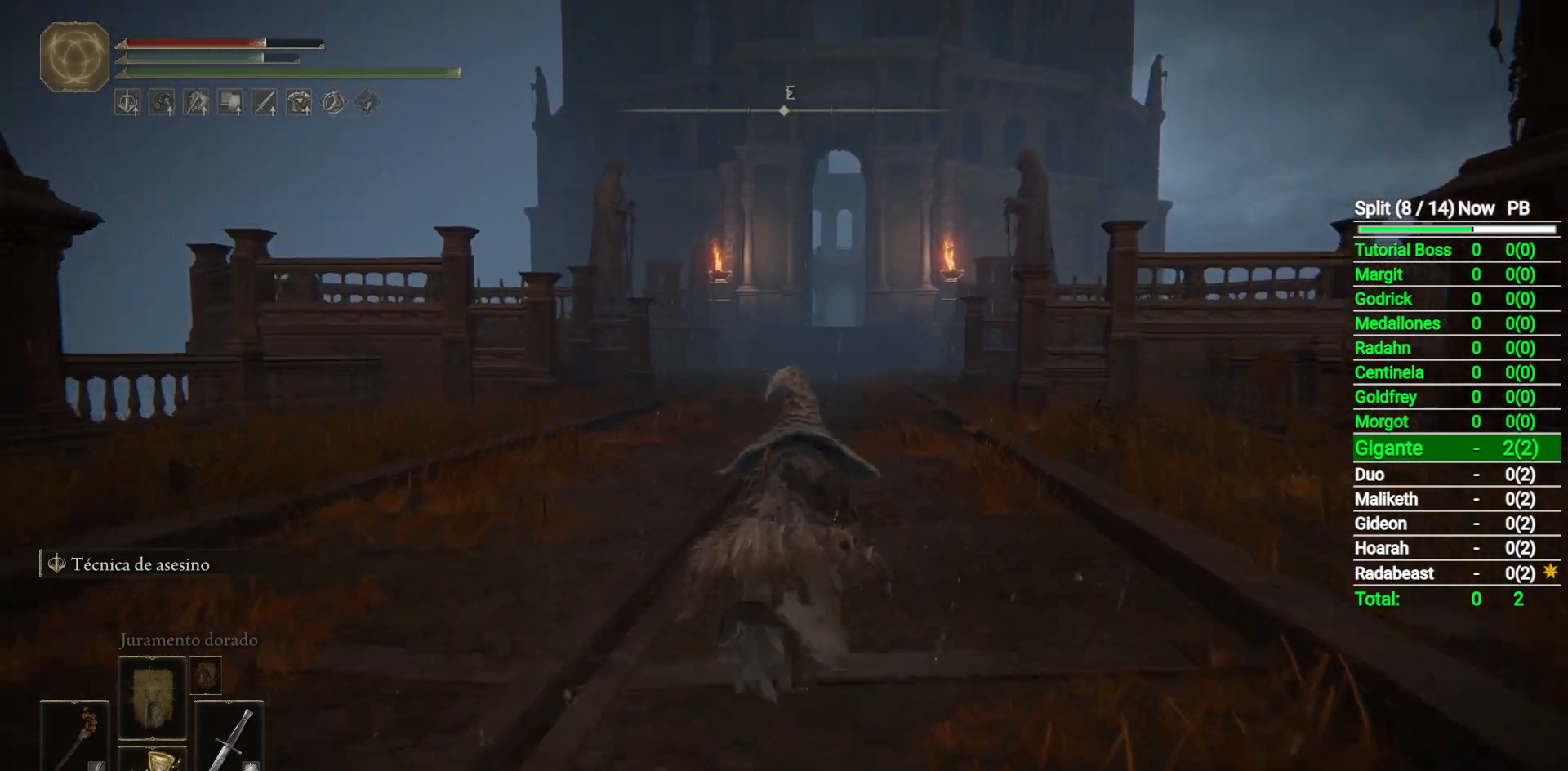
{"buttons": ["B"], "left_stick": "up", "right_stick": "center", "button_events": []}
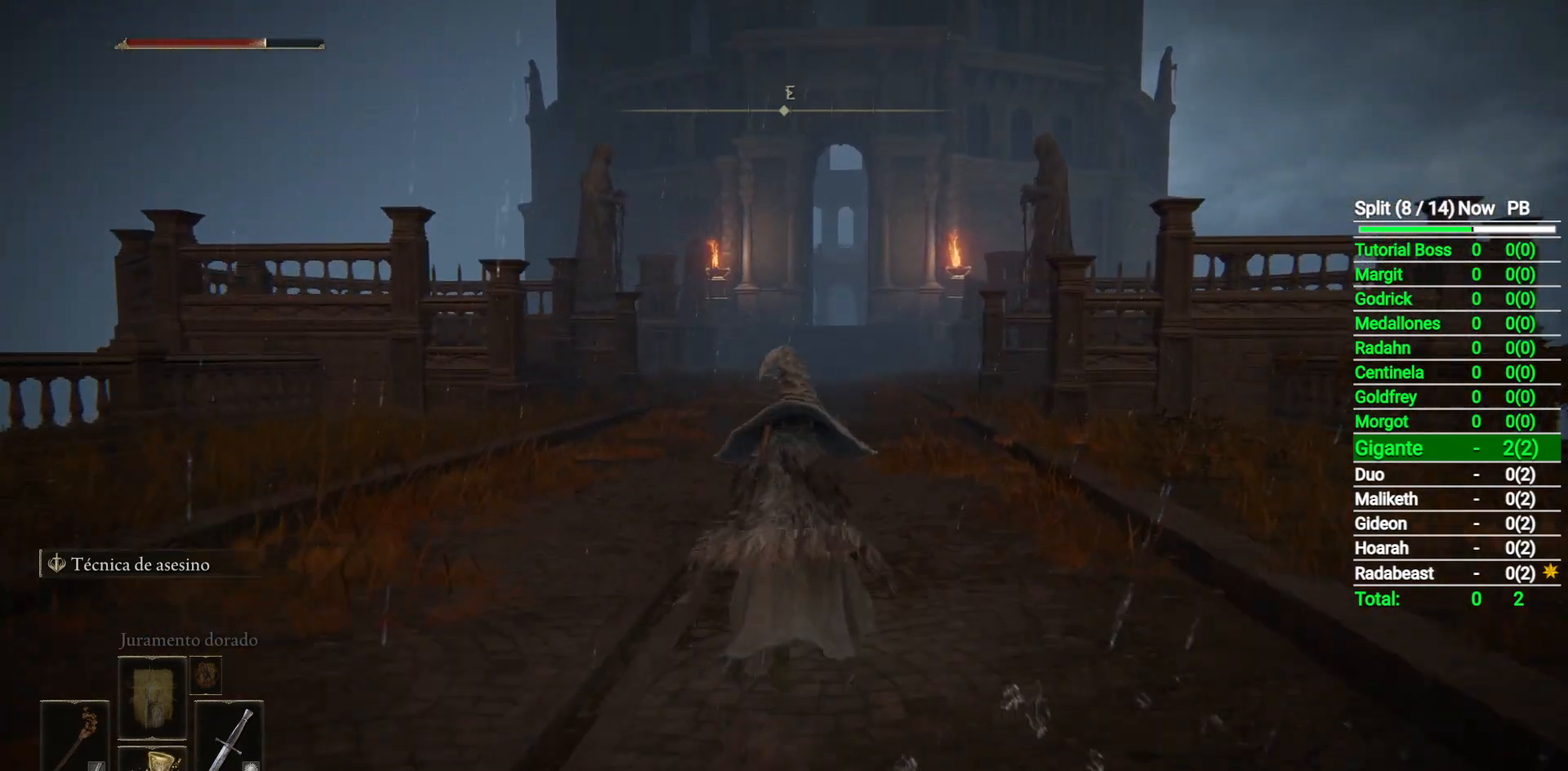
{"buttons": ["B"], "left_stick": "up", "right_stick": "center", "button_events": []}
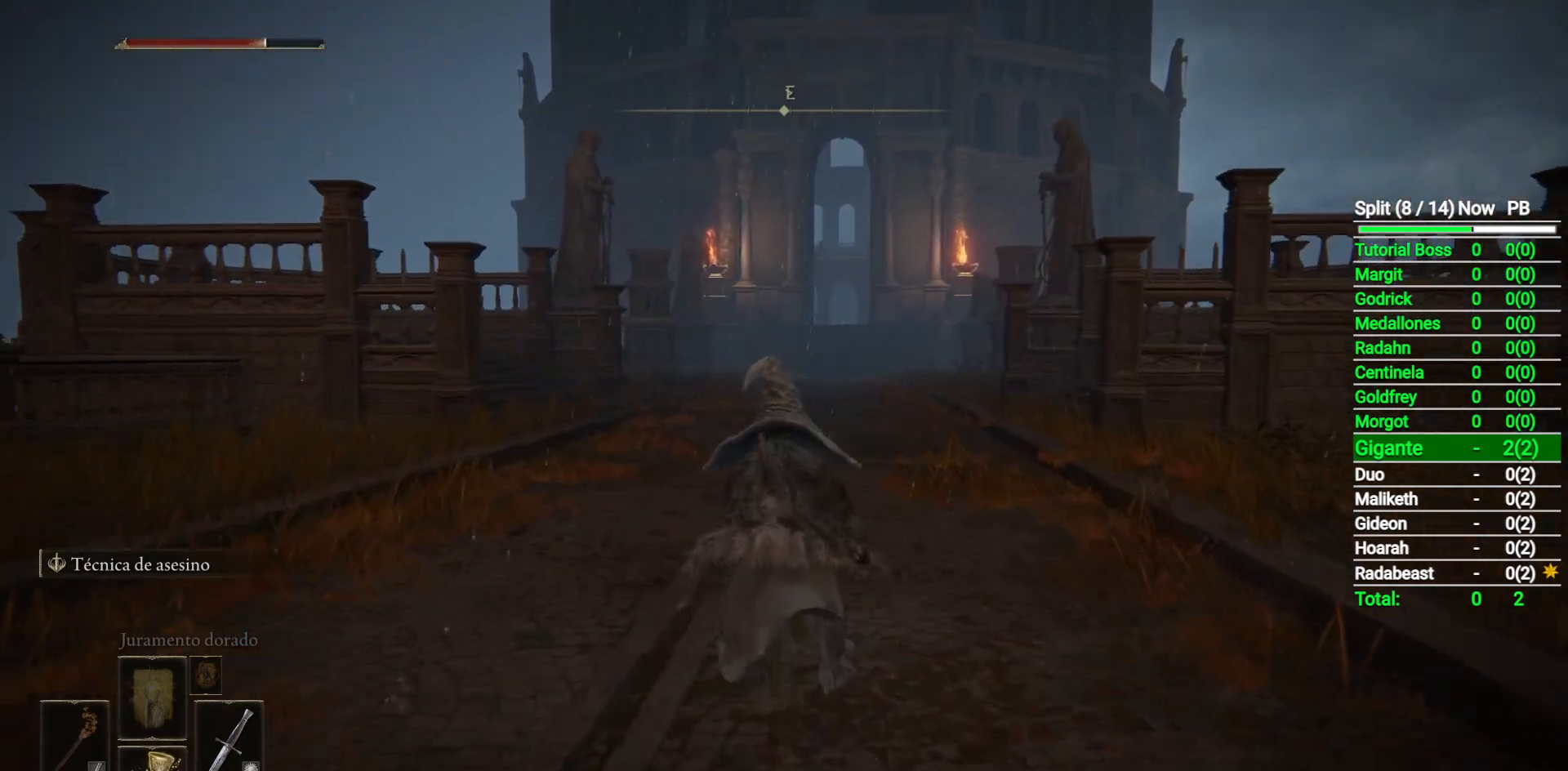
{"buttons": ["B"], "left_stick": "up", "right_stick": "center", "button_events": []}
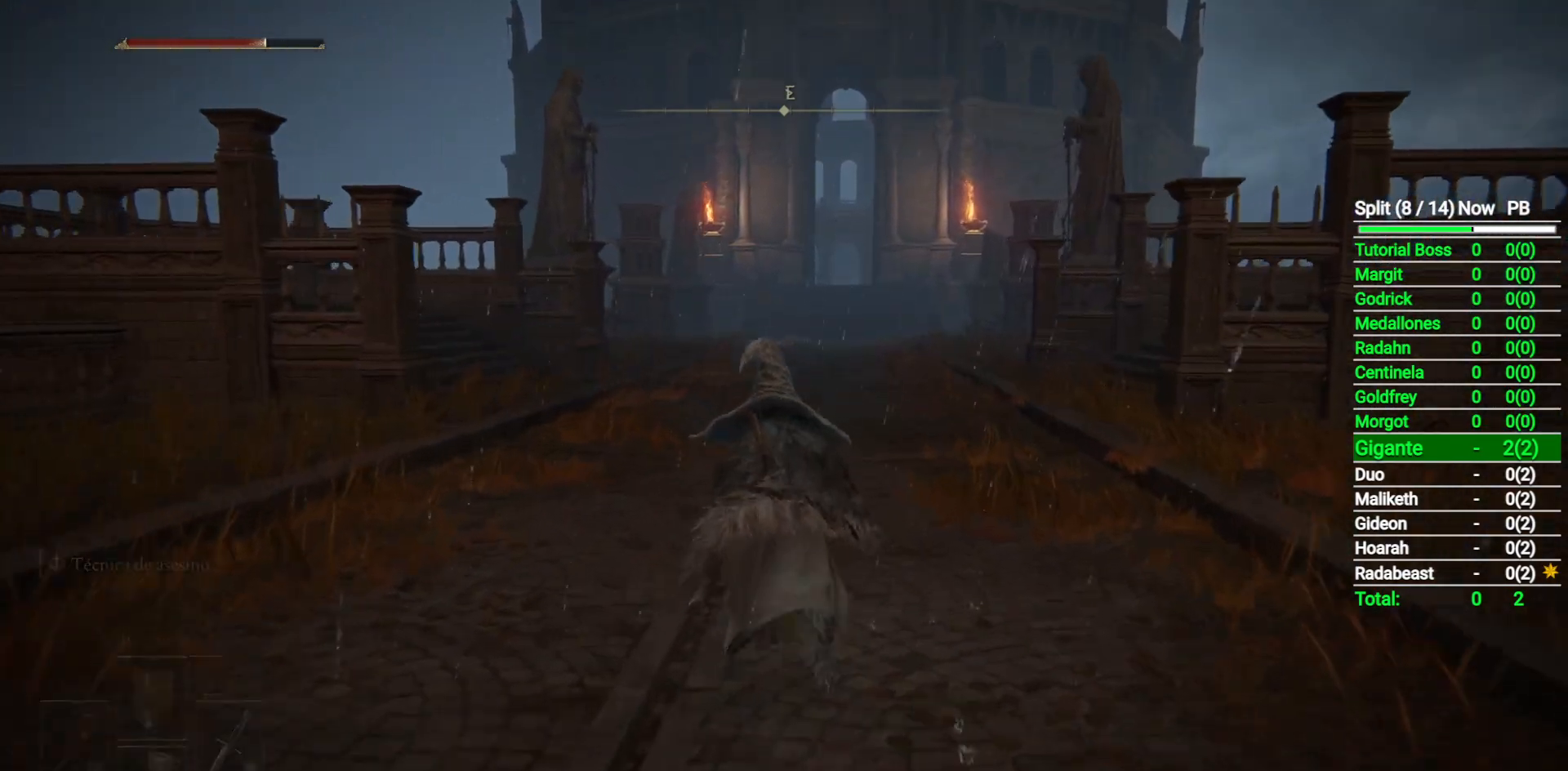
{"buttons": ["B"], "left_stick": "up", "right_stick": "center", "button_events": []}
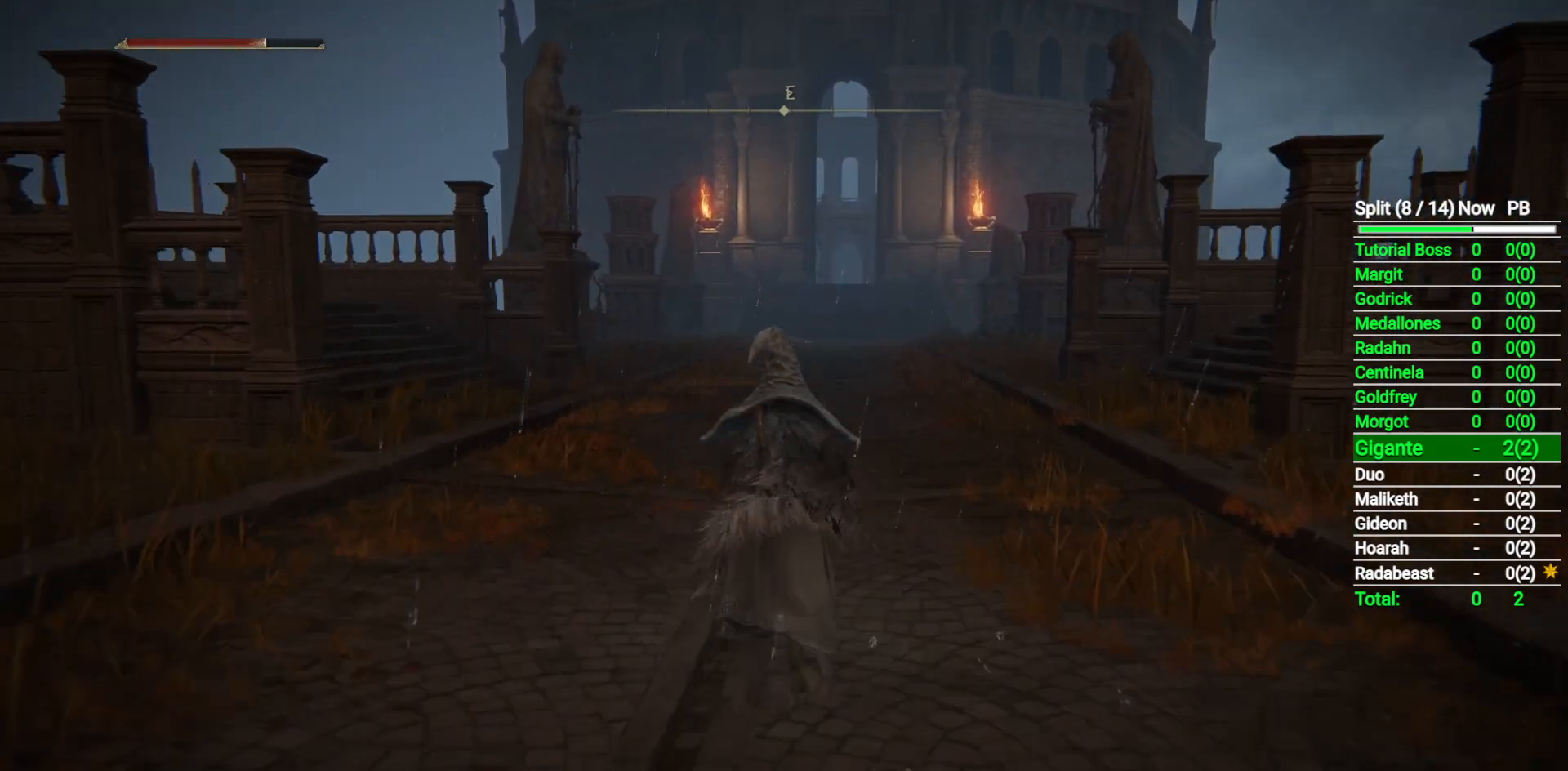
{"buttons": ["B"], "left_stick": "up", "right_stick": "center", "button_events": []}
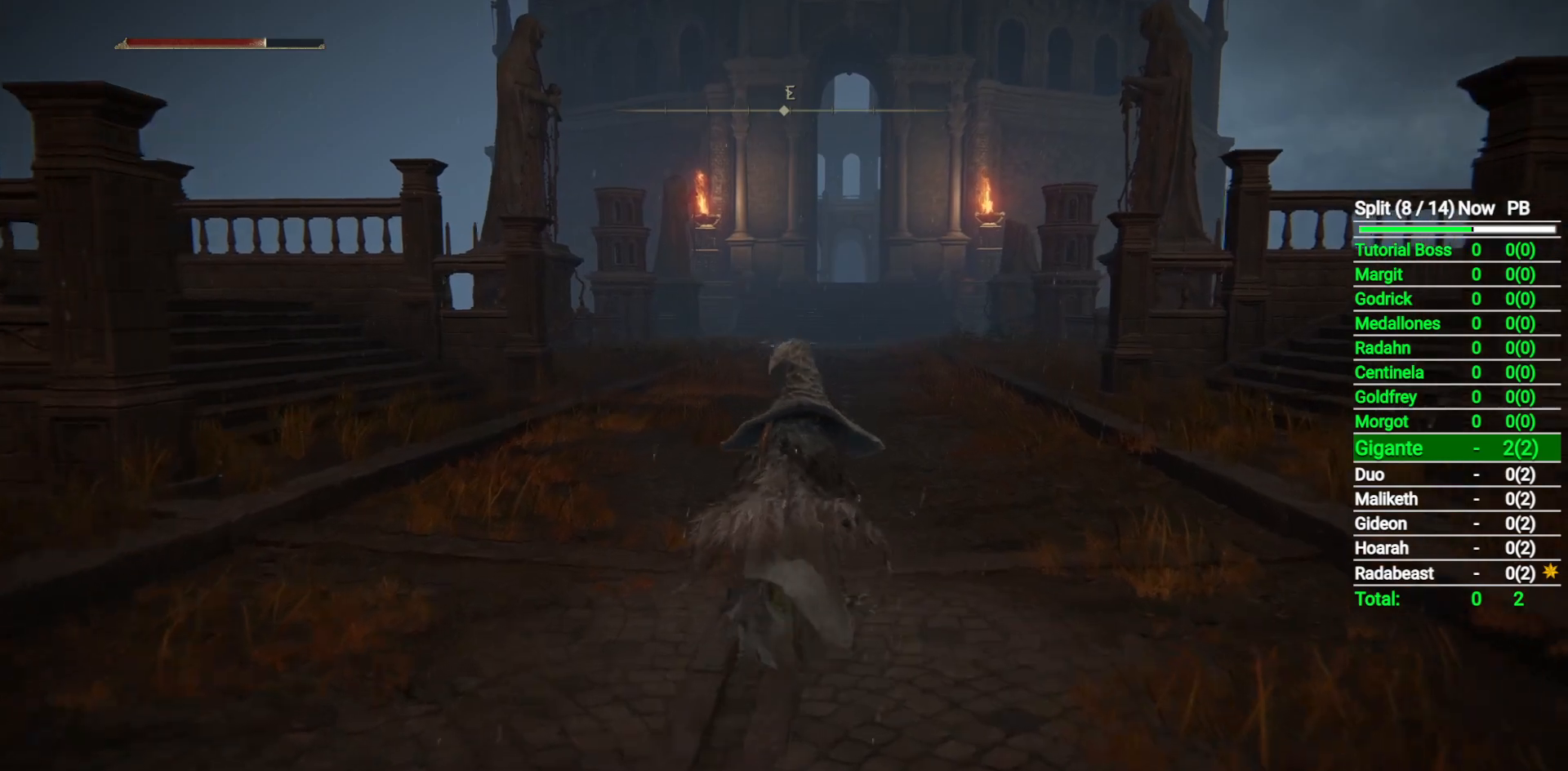
{"buttons": ["B"], "left_stick": "up", "right_stick": "center", "button_events": [[83, "Y", "down"], [200, "Y", "up"]]}
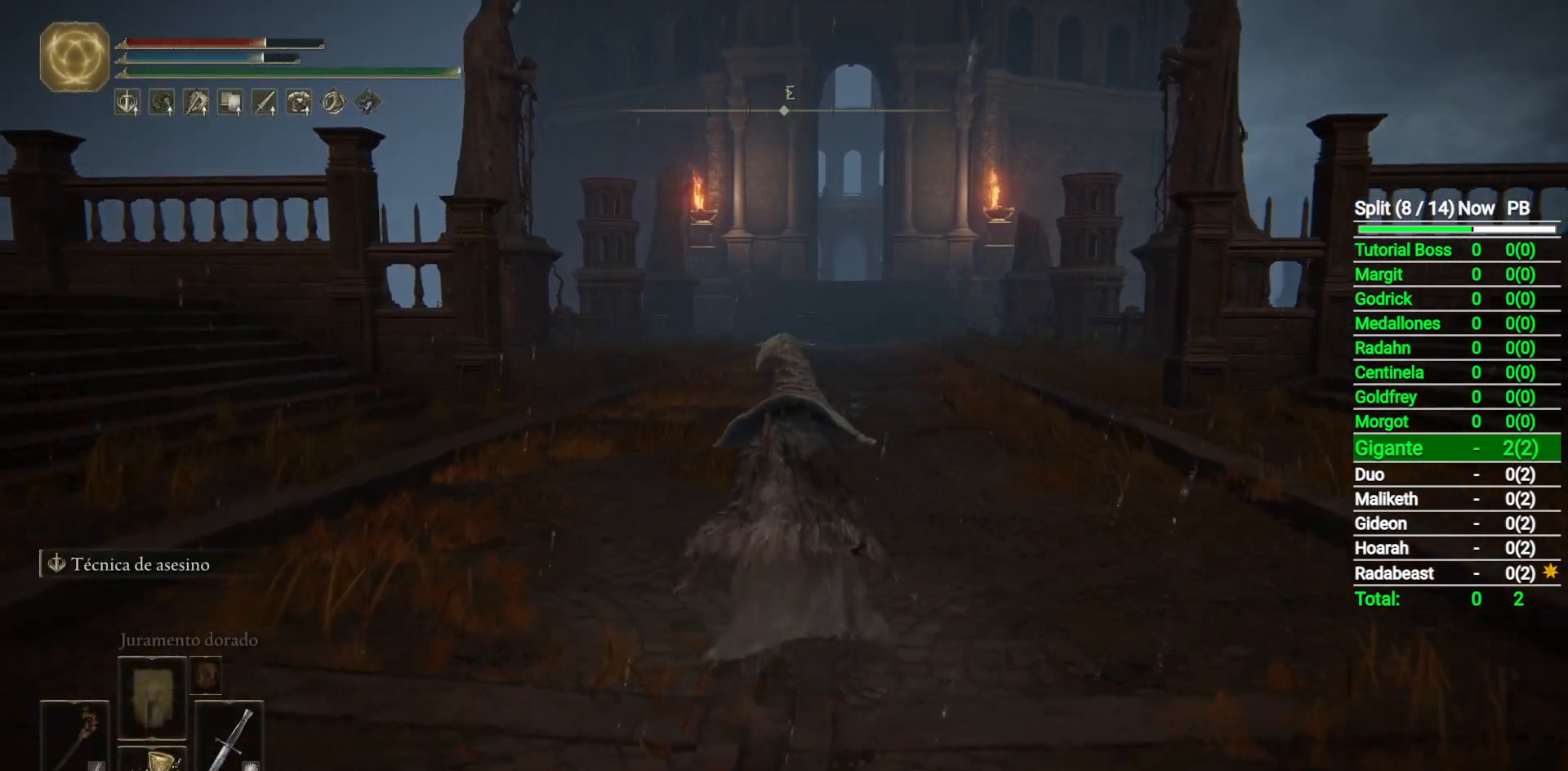
{"buttons": ["B"], "left_stick": "up", "right_stick": "center", "button_events": []}
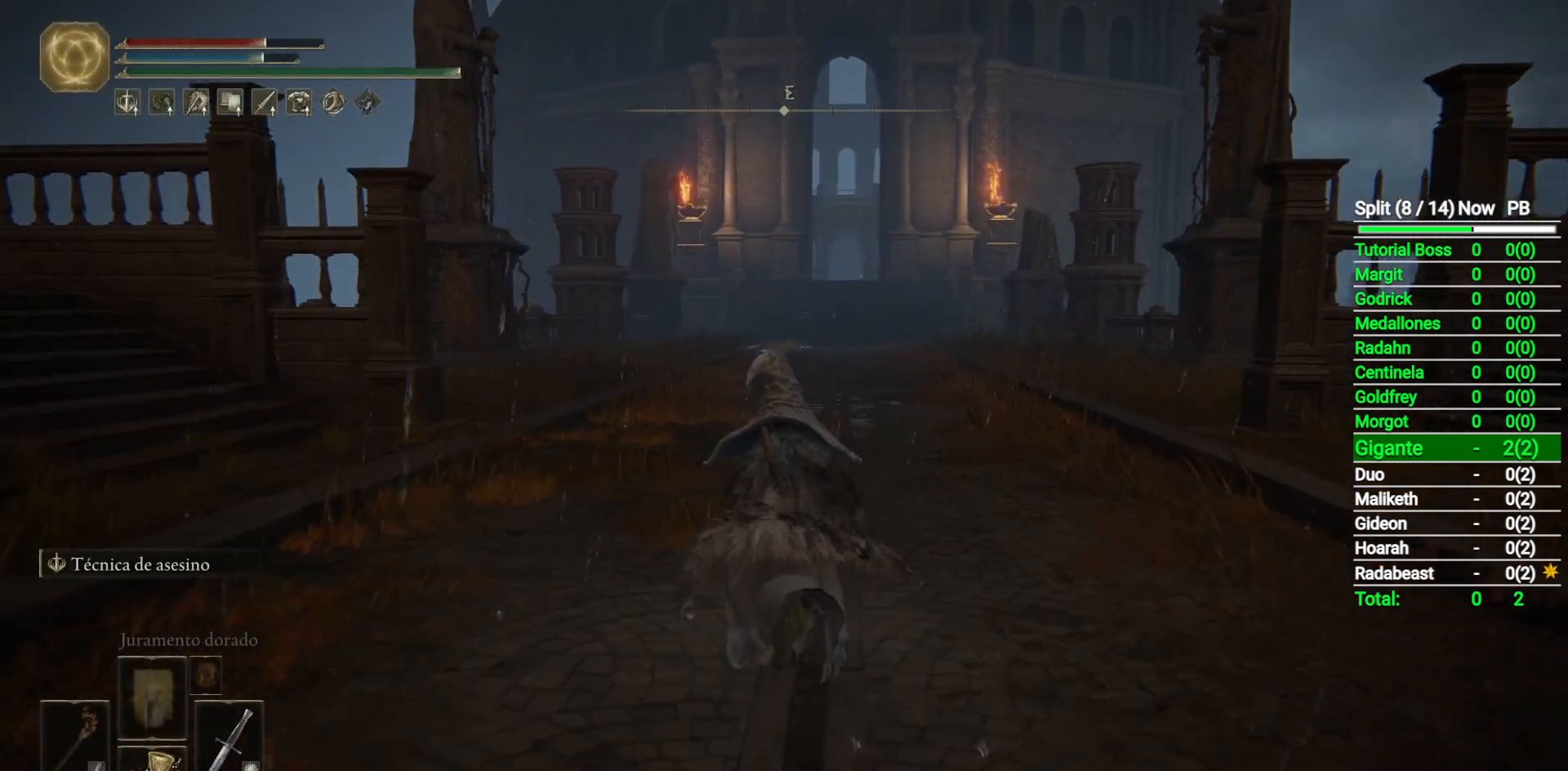
{"buttons": ["B", "Y"], "left_stick": "up", "right_stick": "center", "button_events": [[500, "Y", "down"]]}
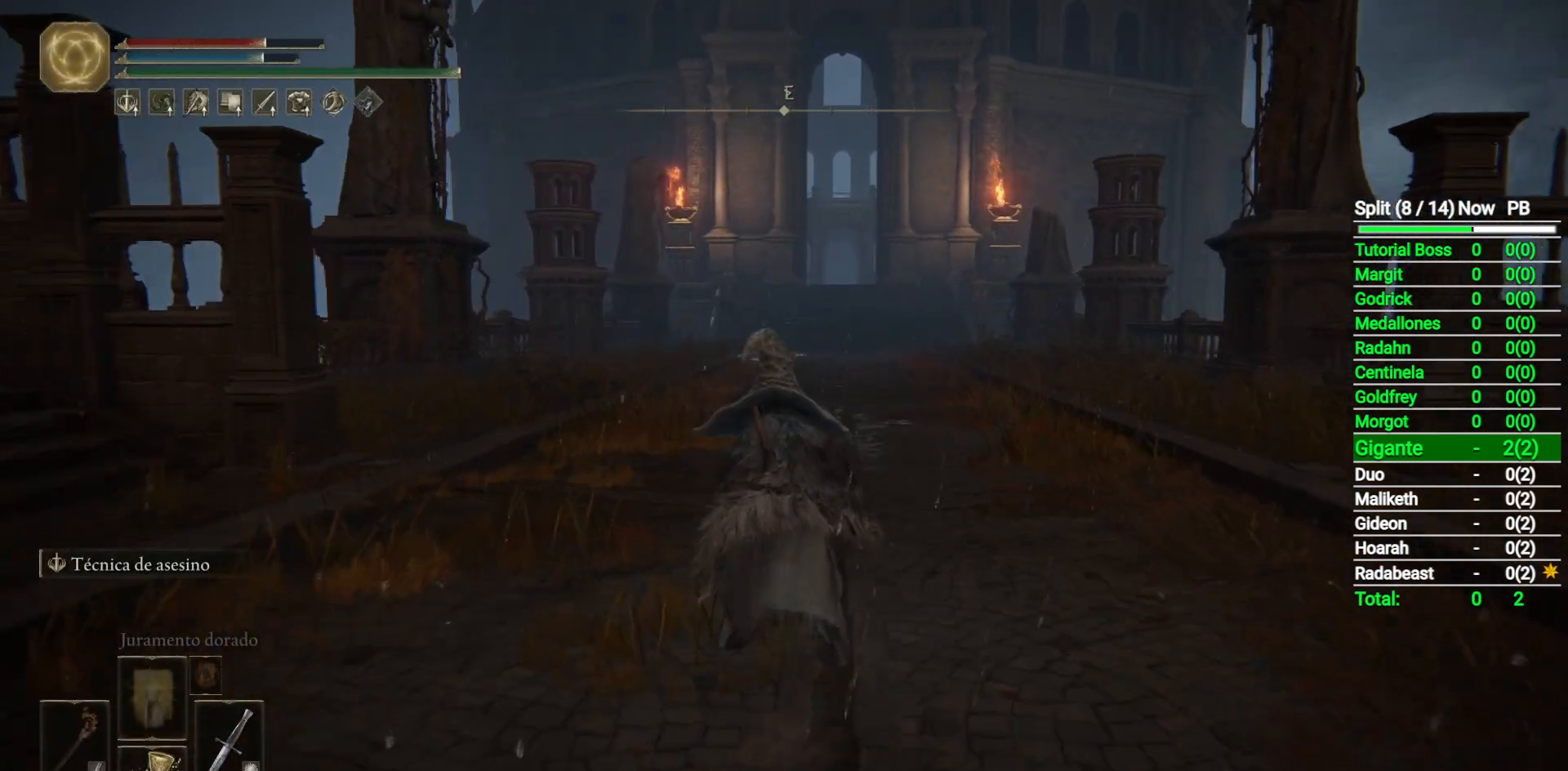
{"buttons": ["B"], "left_stick": "up", "right_stick": "center", "button_events": [[117, "Y", "up"]]}
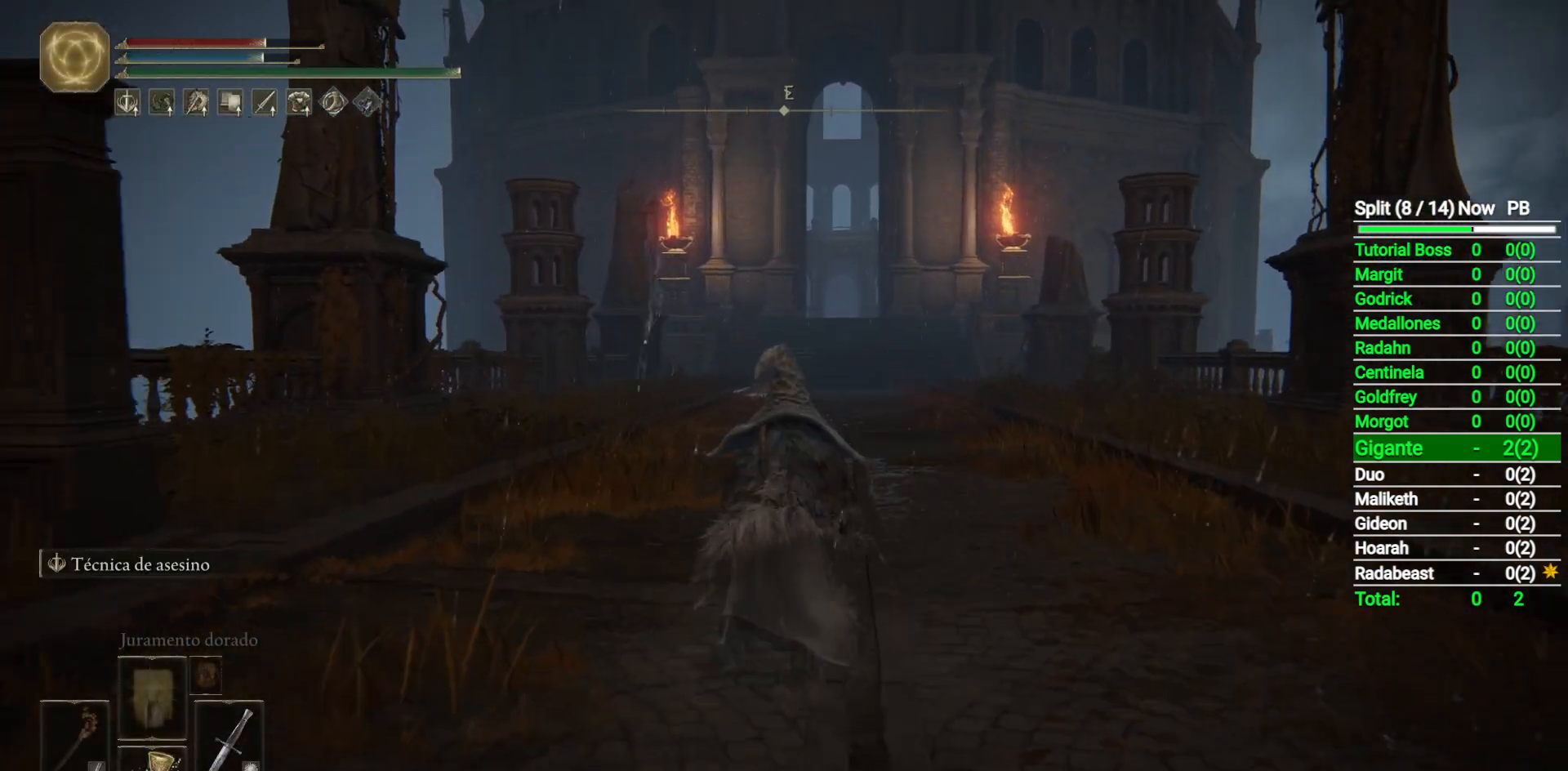
{"buttons": ["B"], "left_stick": "up", "right_stick": "center", "button_events": []}
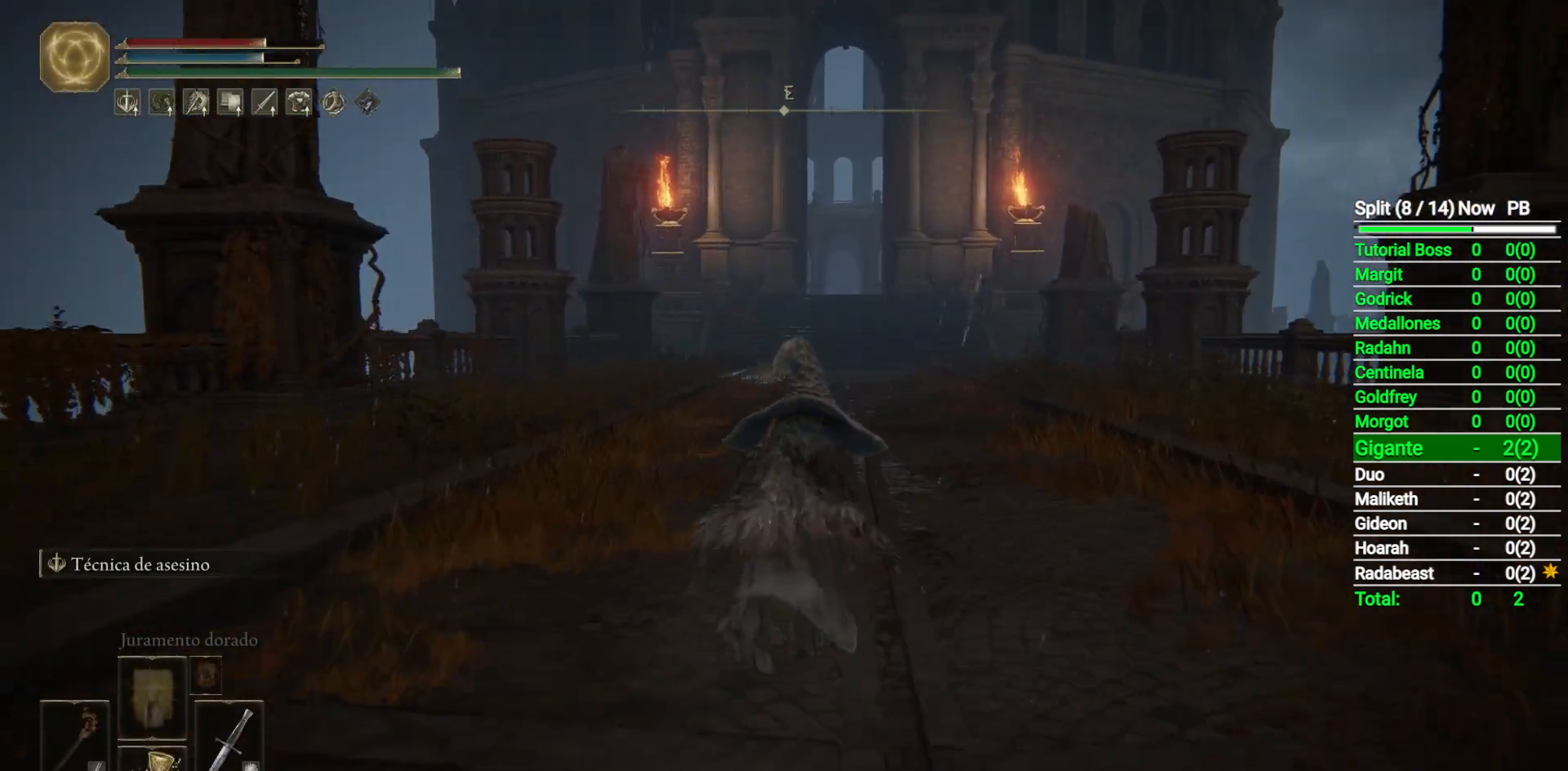
{"buttons": ["B"], "left_stick": "up", "right_stick": "center", "button_events": []}